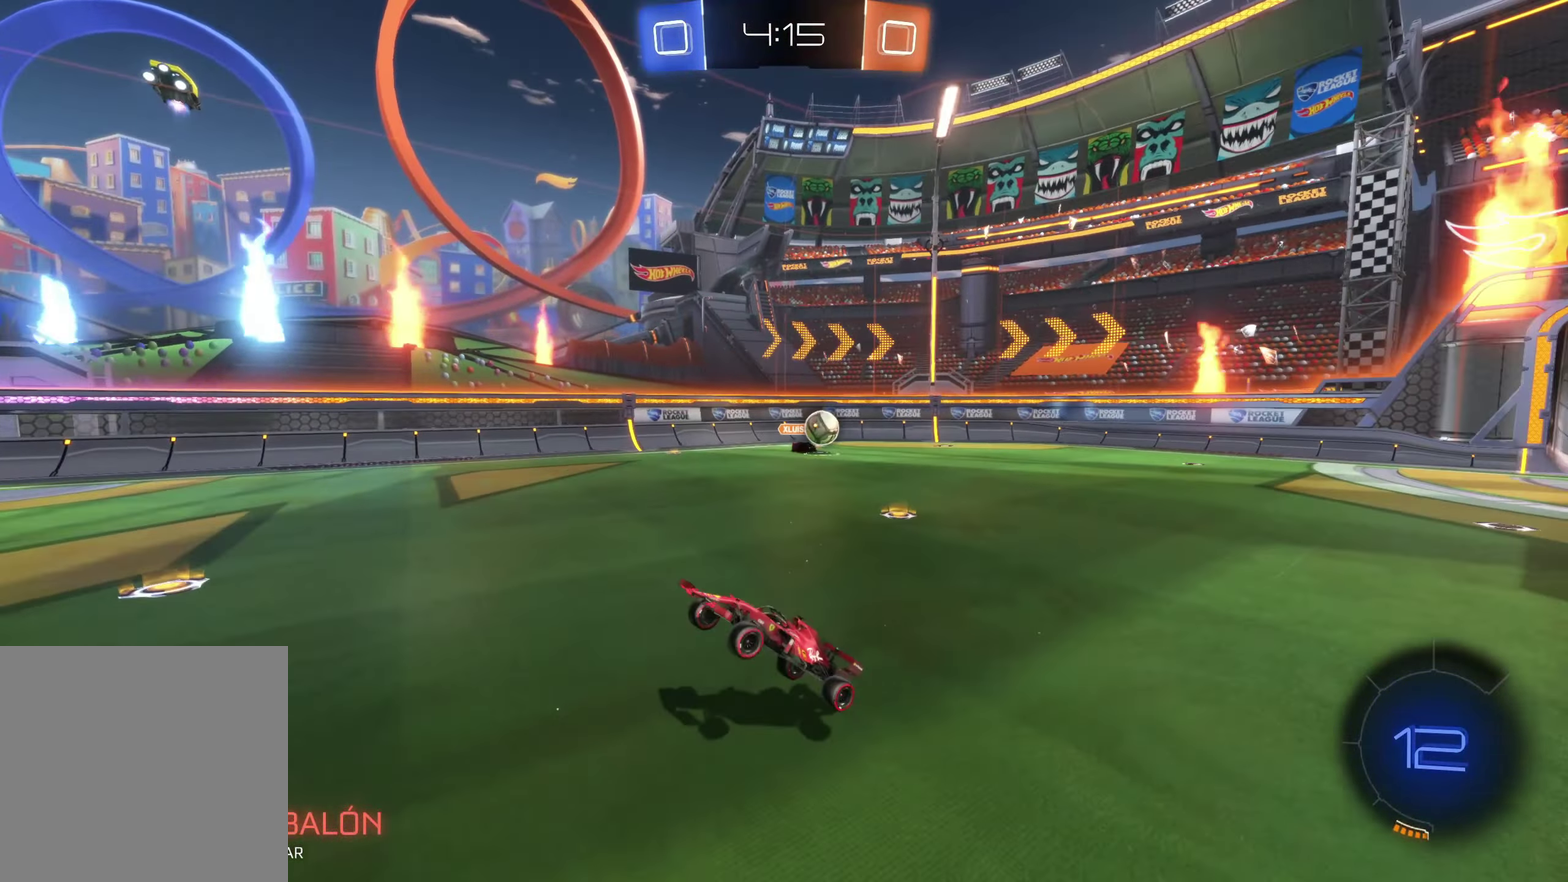
Gameplay with a controller (Xbox layout); each line is a JSON object with the inputs held at the frame after it. "events" lists button and stick changes between this image and that frame as [ms after this image, input, new state], when the widget could be followed in between. Not read: L3 R3 right_stick.
{"buttons": ["B"], "left_stick": "right", "events": [[250, "left_stick", "right"], [433, "B", "down"]]}
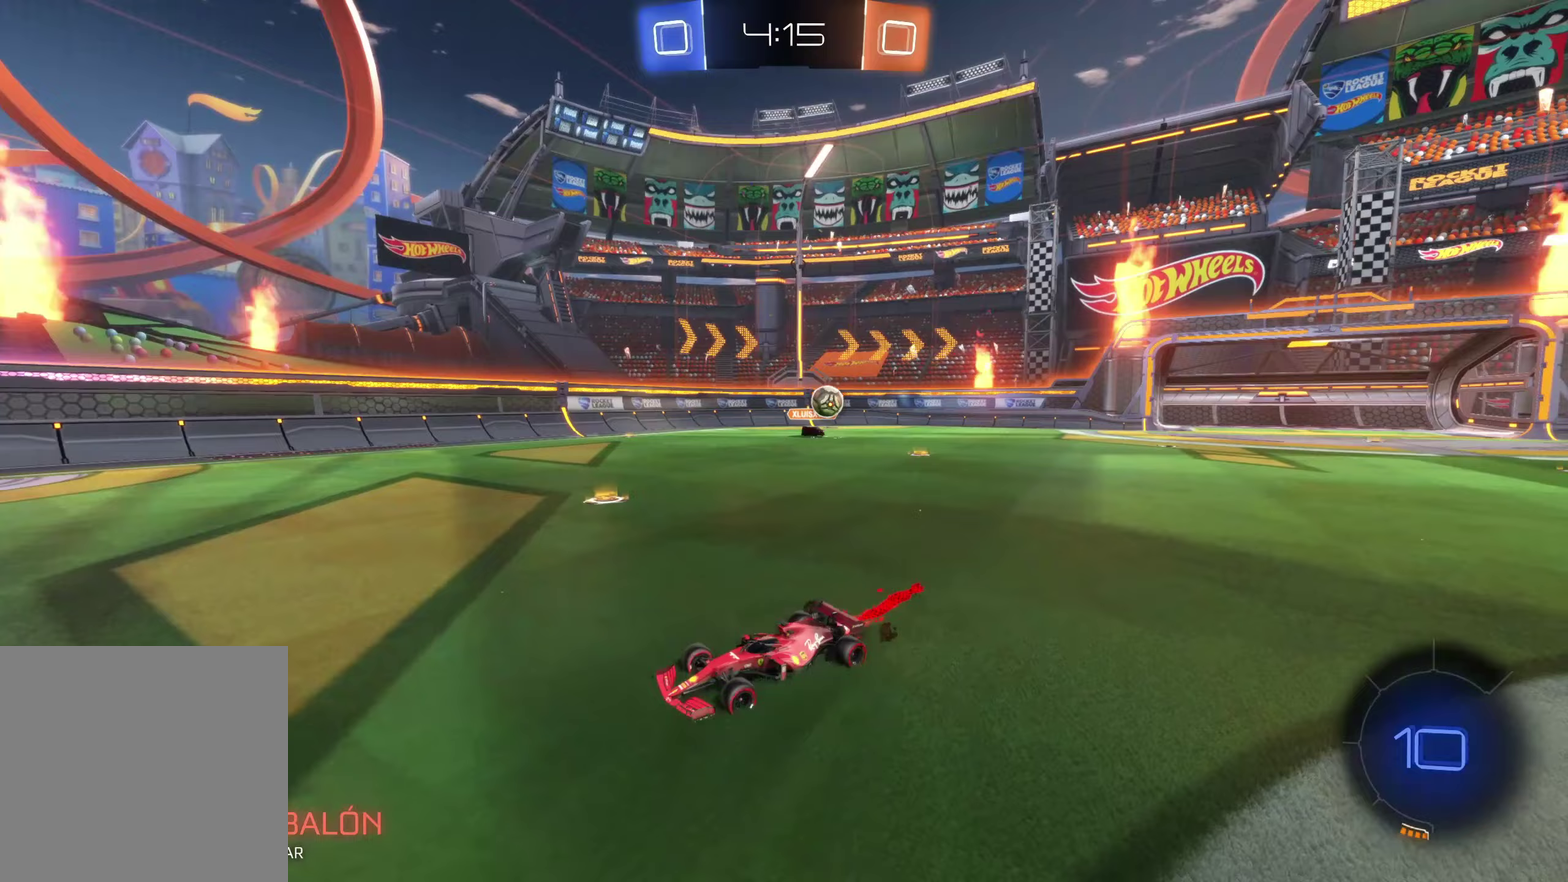
{"buttons": ["B"], "left_stick": "up-left", "events": [[317, "left_stick", "center"], [400, "left_stick", "left"], [483, "left_stick", "up-left"]]}
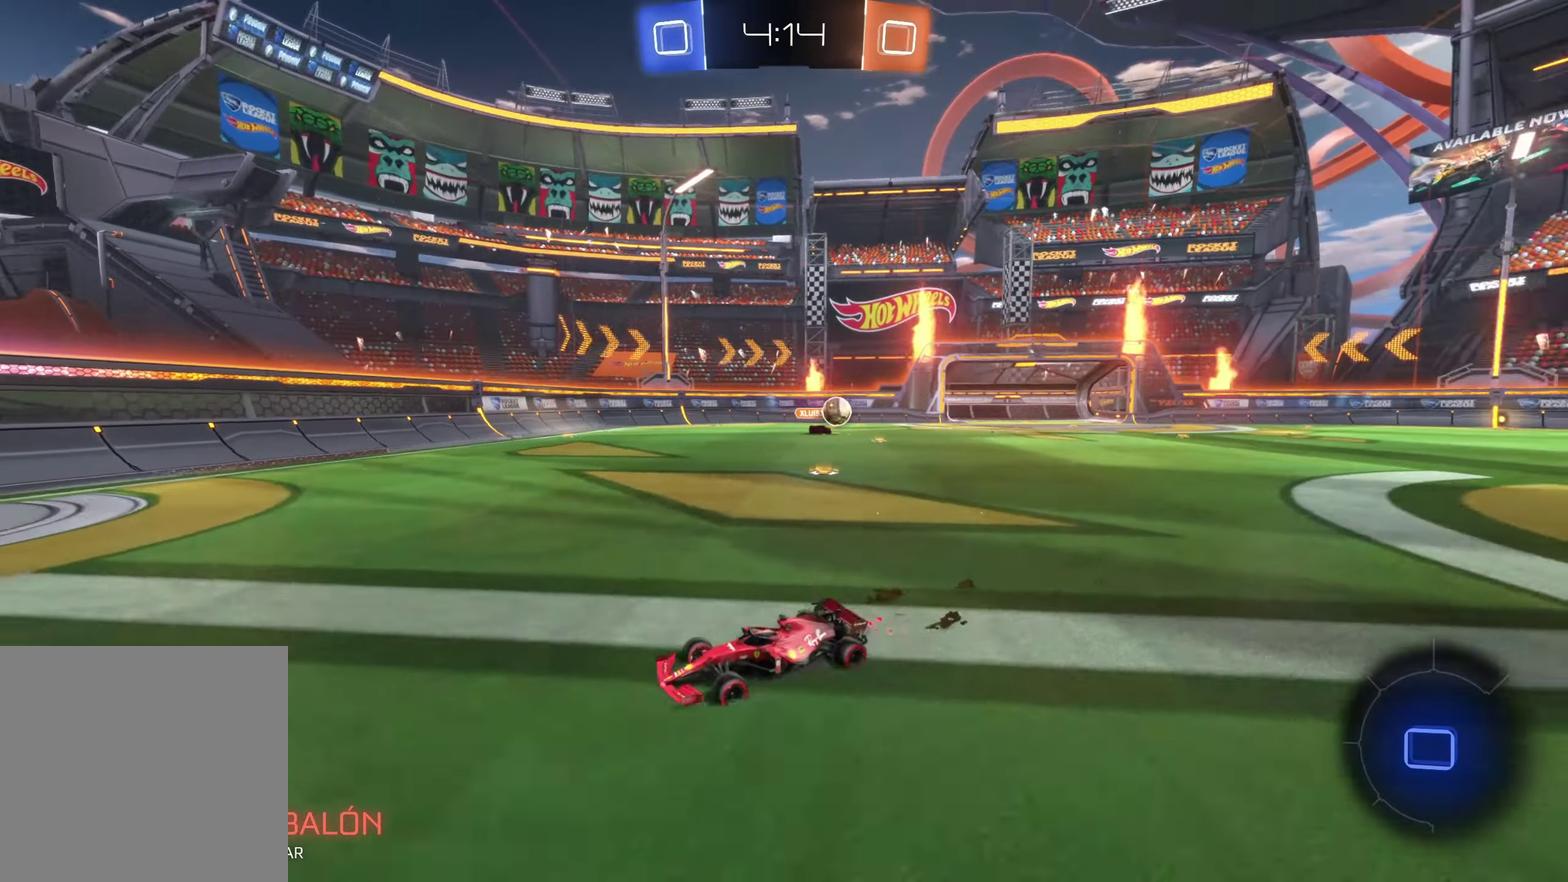
{"buttons": ["B"], "left_stick": "up-left", "events": [[150, "left_stick", "center"], [383, "left_stick", "up-left"]]}
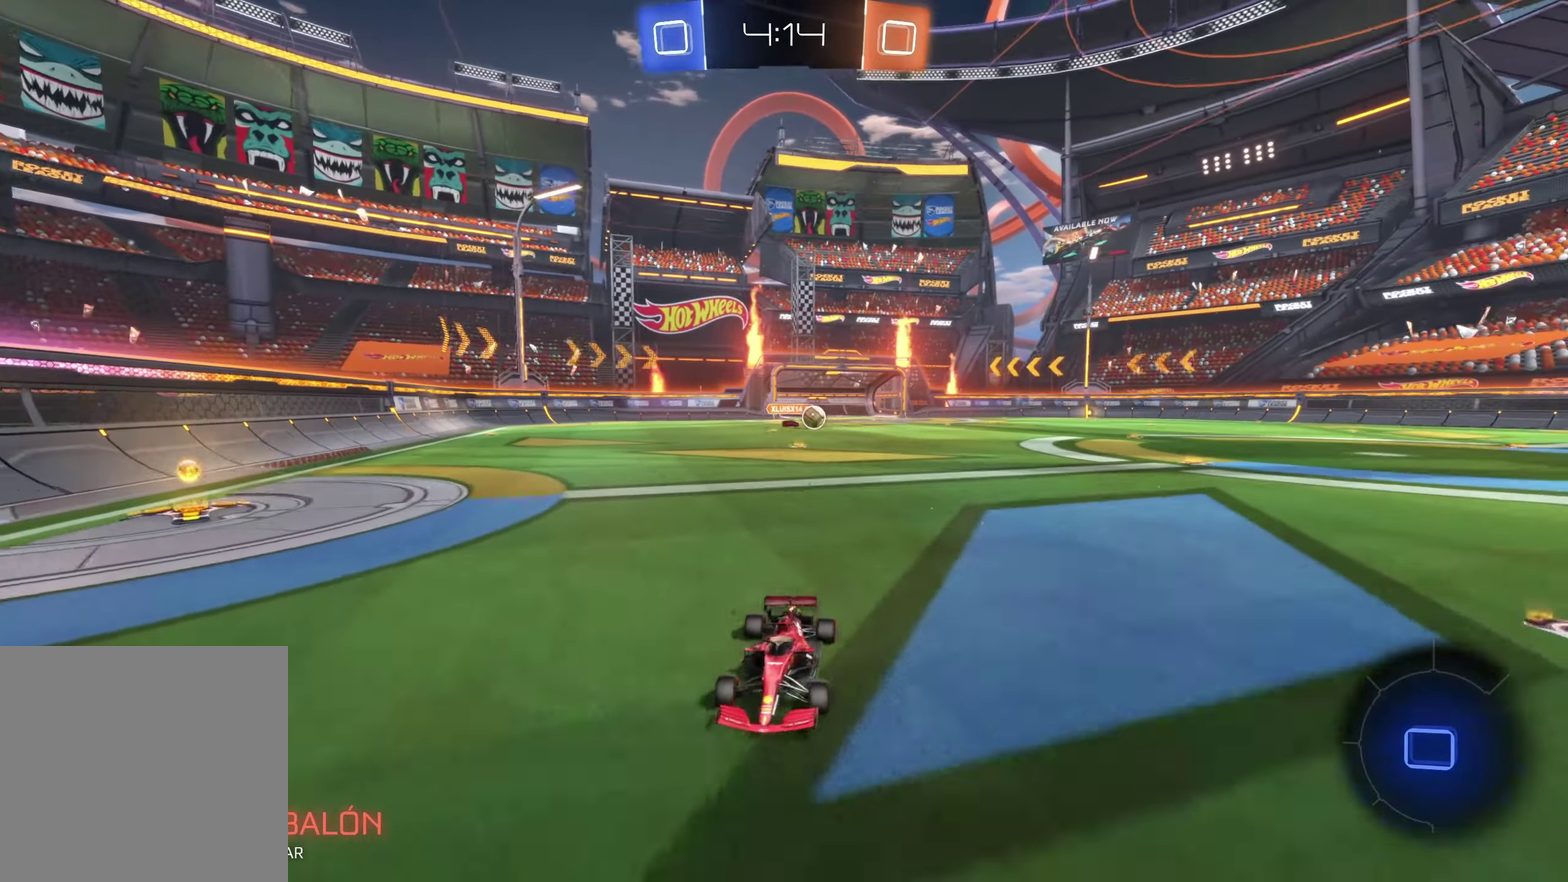
{"buttons": [], "left_stick": "center", "events": [[17, "B", "up"], [150, "left_stick", "center"], [217, "left_stick", "right"], [500, "left_stick", "center"]]}
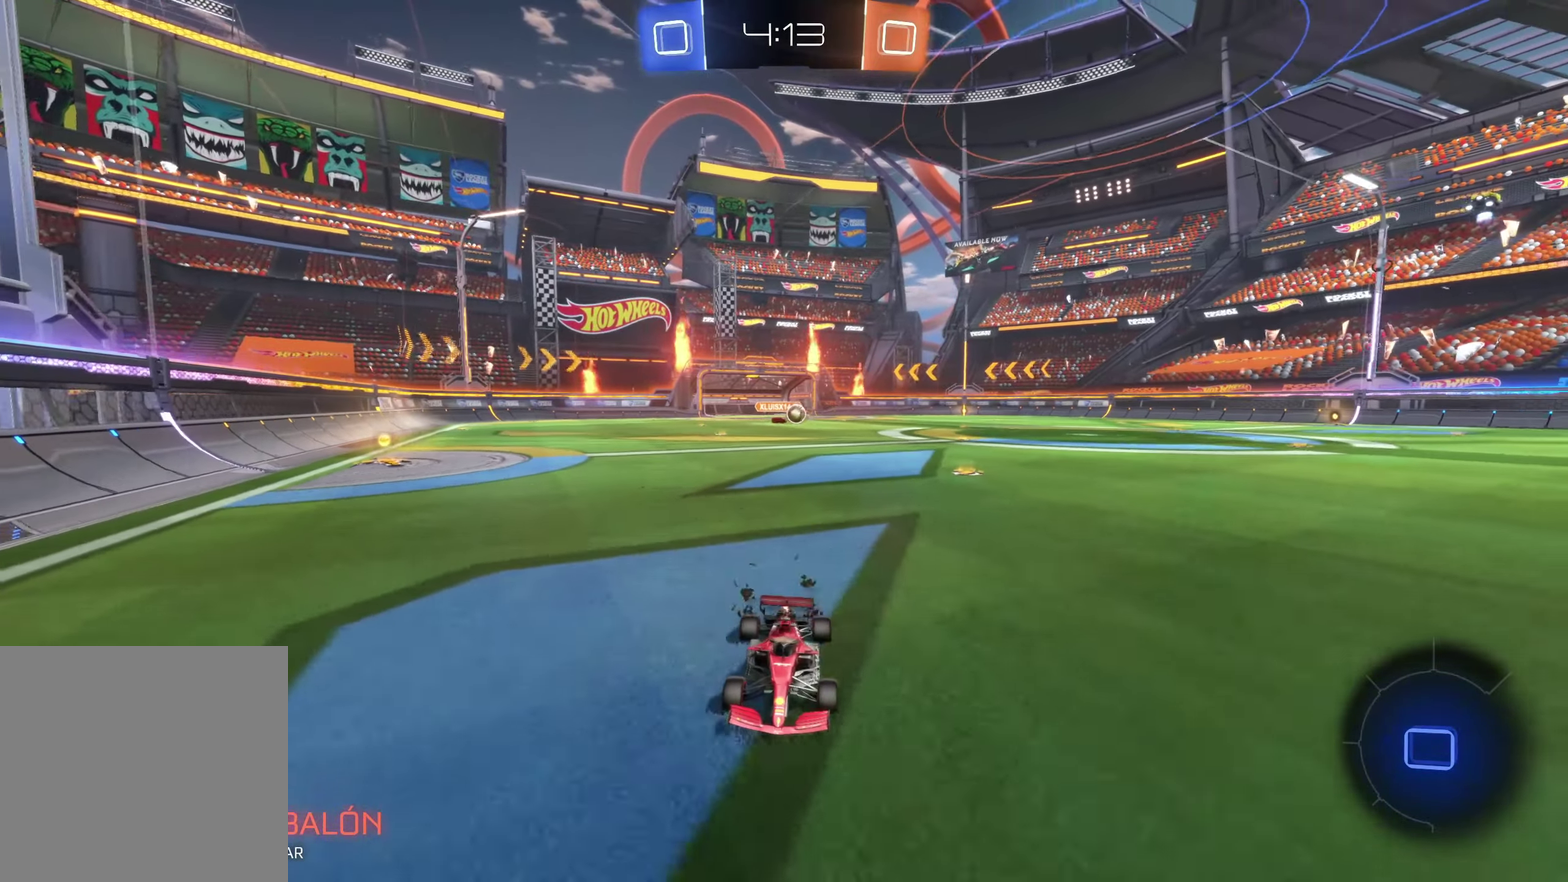
{"buttons": [], "left_stick": "up-left", "events": [[300, "left_stick", "left"], [350, "left_stick", "center"], [500, "left_stick", "up-left"]]}
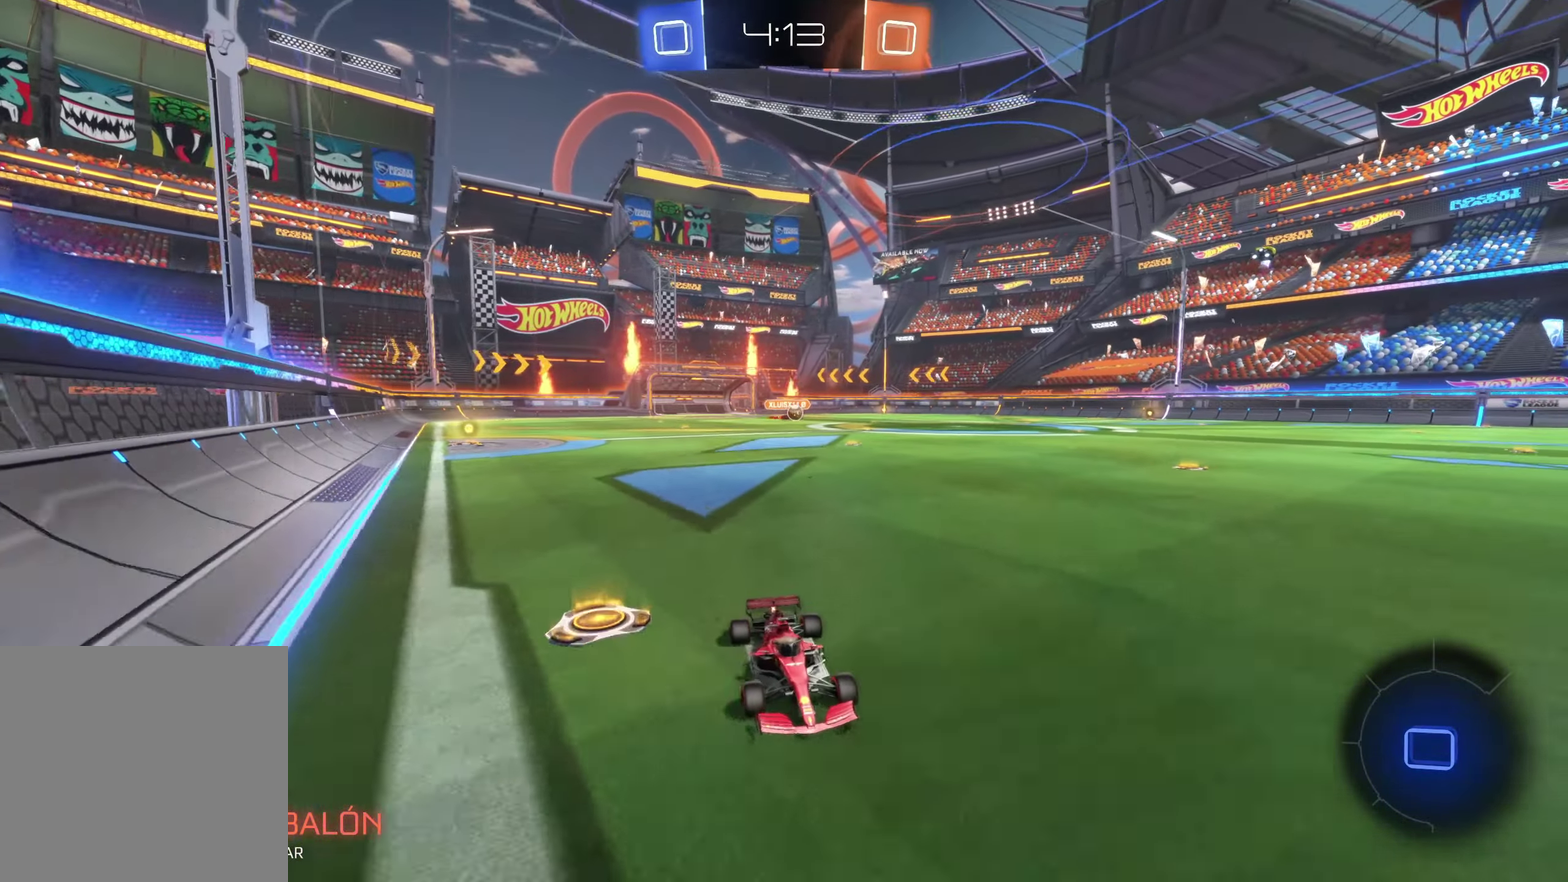
{"buttons": [], "left_stick": "center", "events": [[67, "left_stick", "center"], [150, "left_stick", "left"], [317, "left_stick", "center"]]}
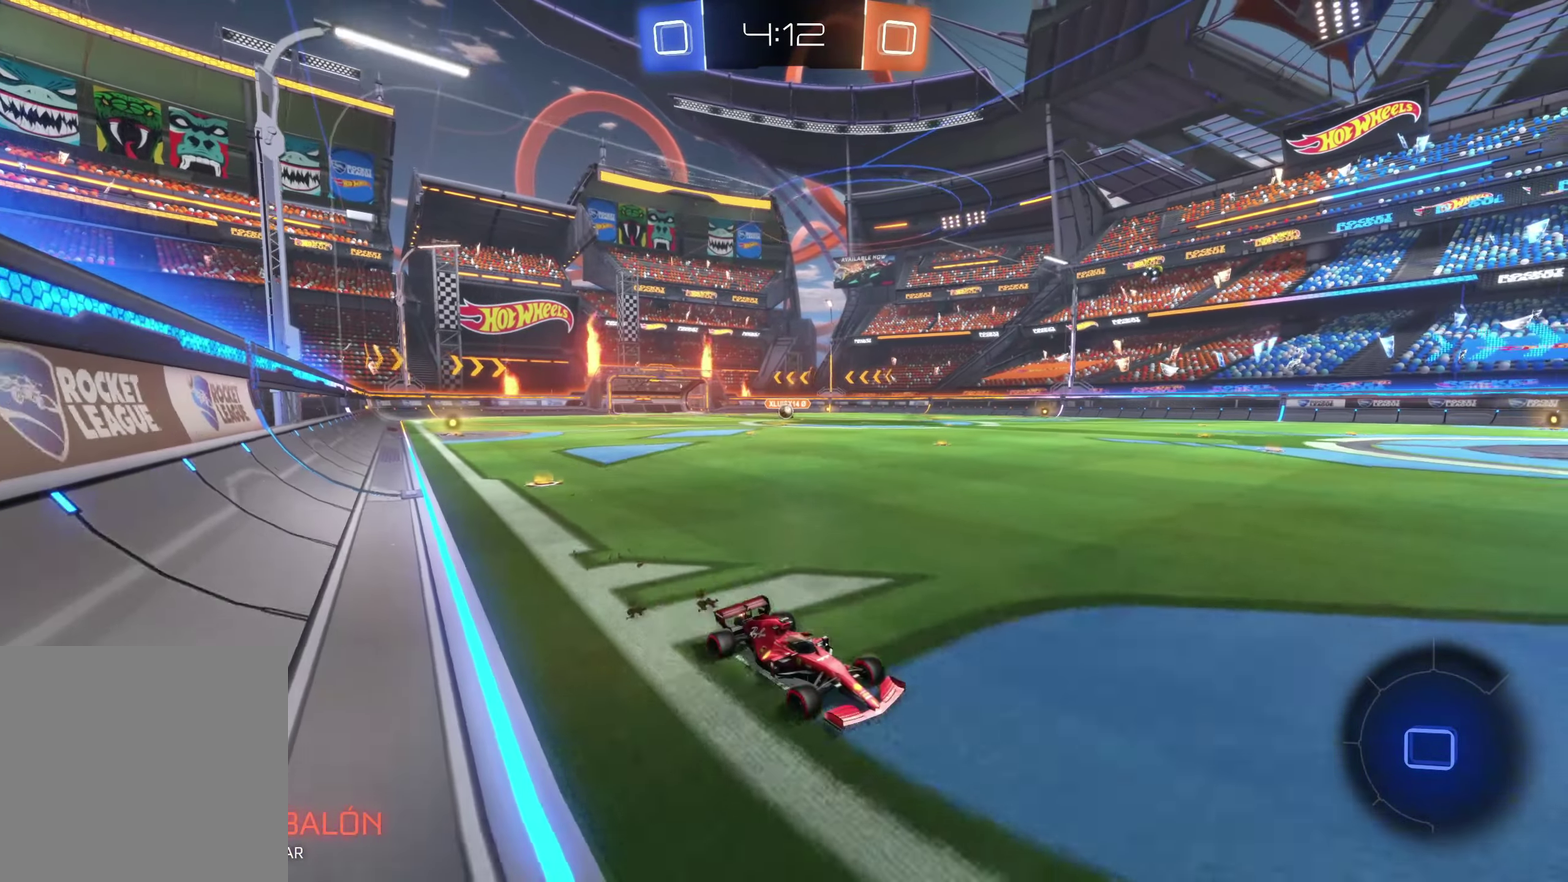
{"buttons": [], "left_stick": "left", "events": [[17, "left_stick", "left"], [183, "left_stick", "center"], [300, "left_stick", "left"]]}
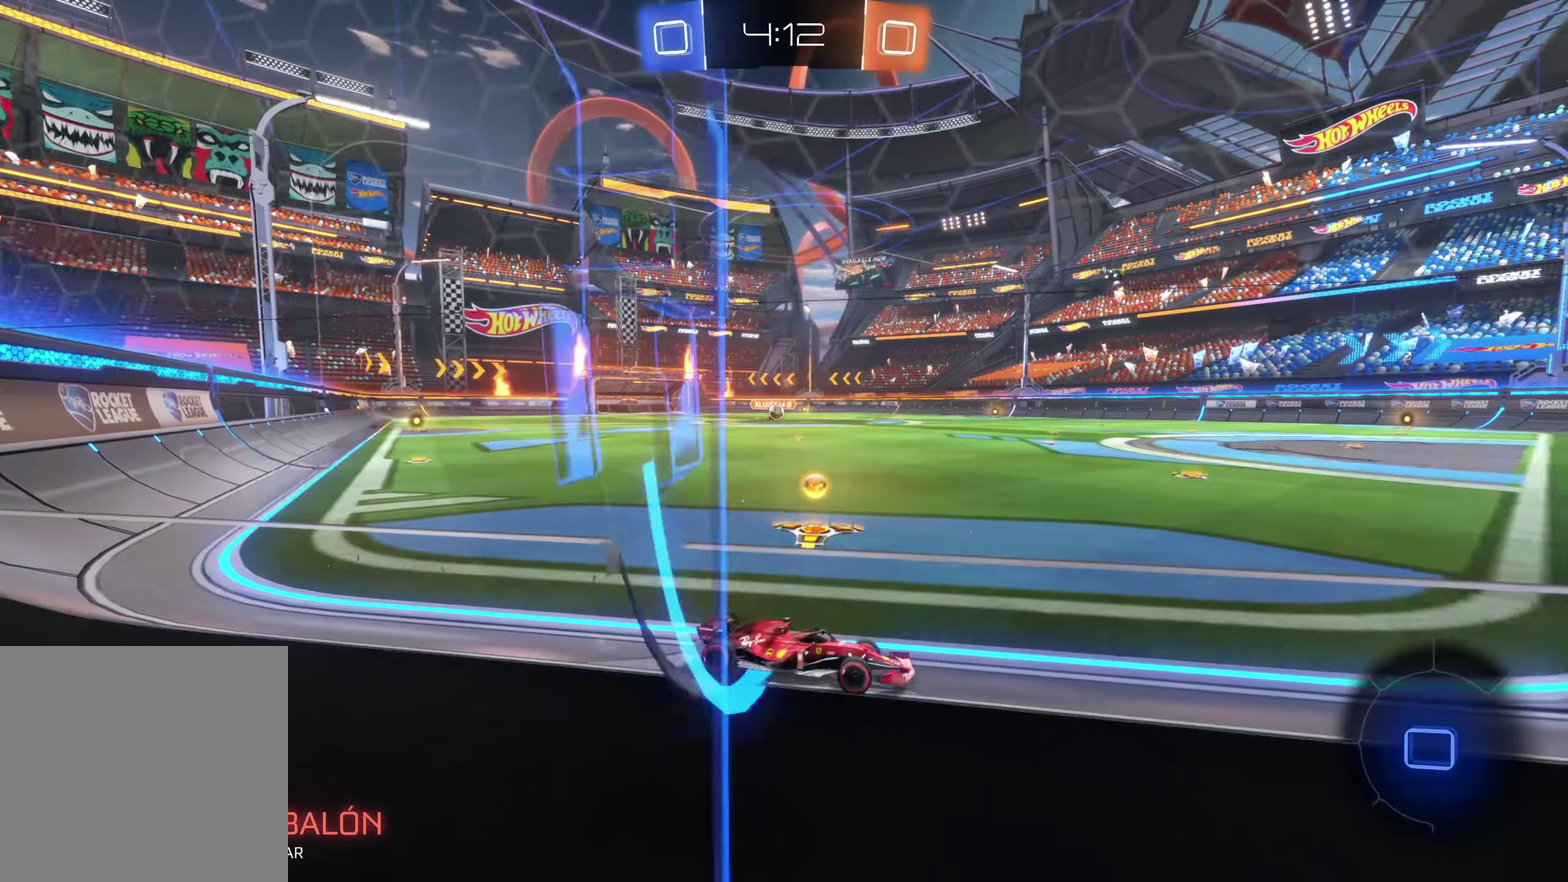
{"buttons": [], "left_stick": "up-left", "events": [[333, "left_stick", "up-left"]]}
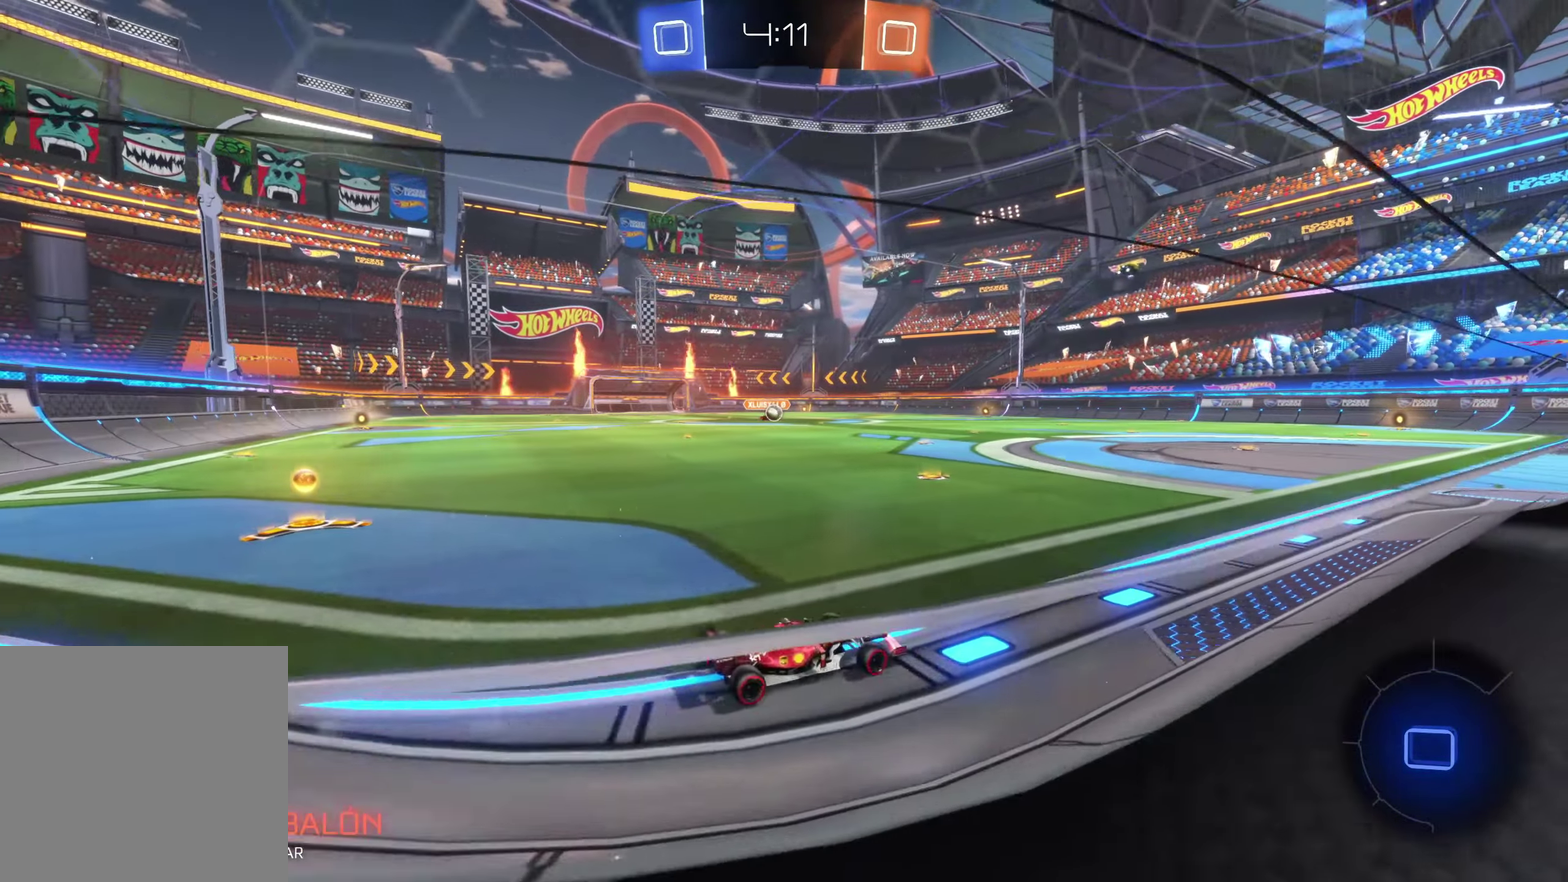
{"buttons": [], "left_stick": "center", "events": [[67, "left_stick", "left"], [467, "left_stick", "center"]]}
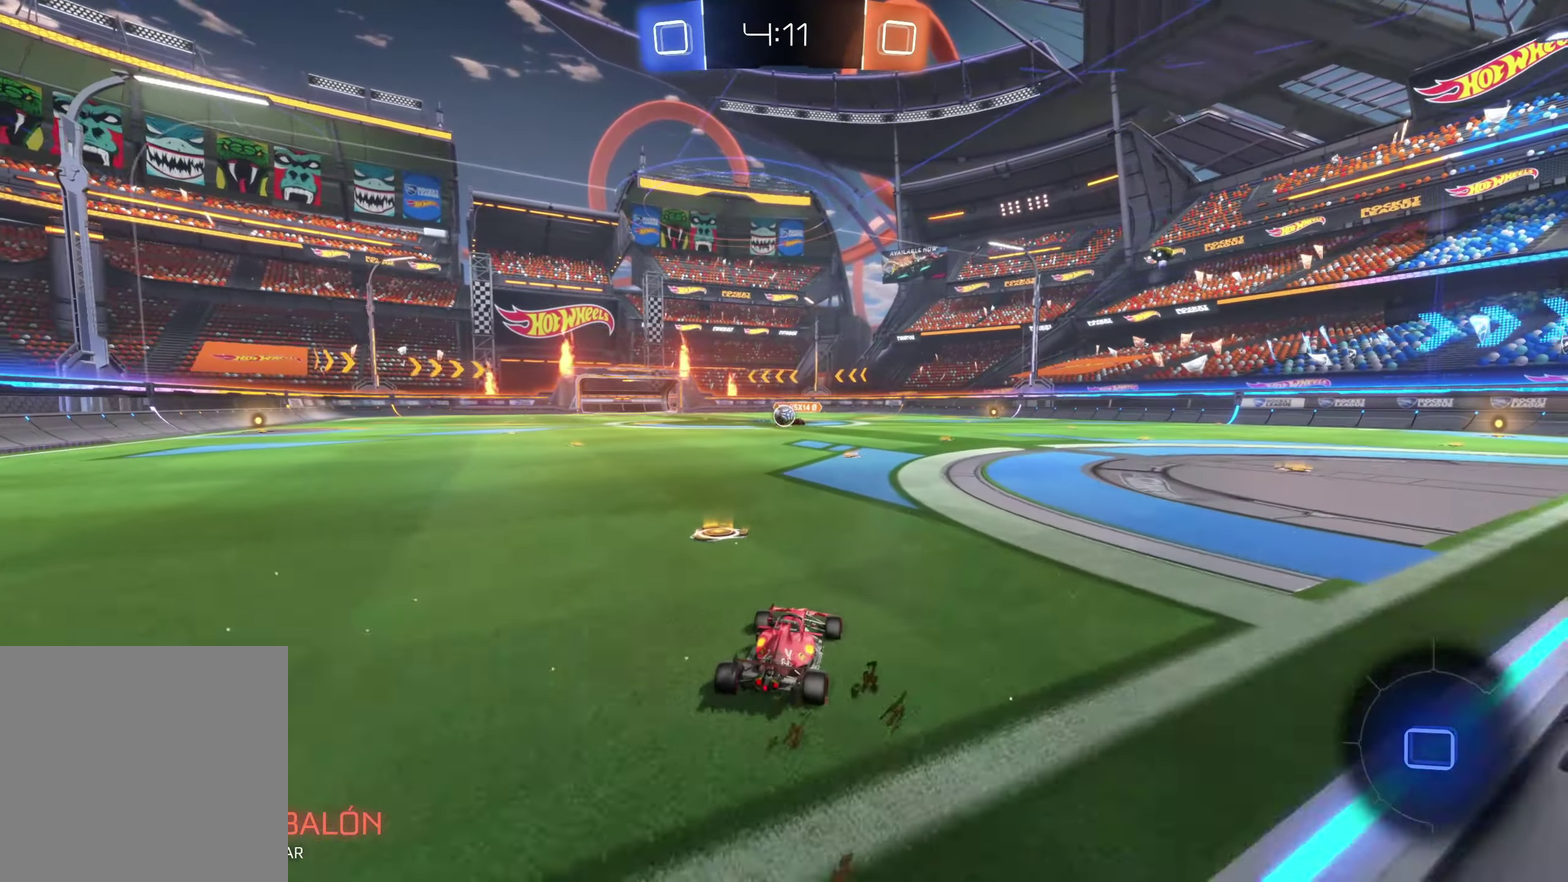
{"buttons": [], "left_stick": "center", "events": [[217, "left_stick", "right"], [433, "left_stick", "center"]]}
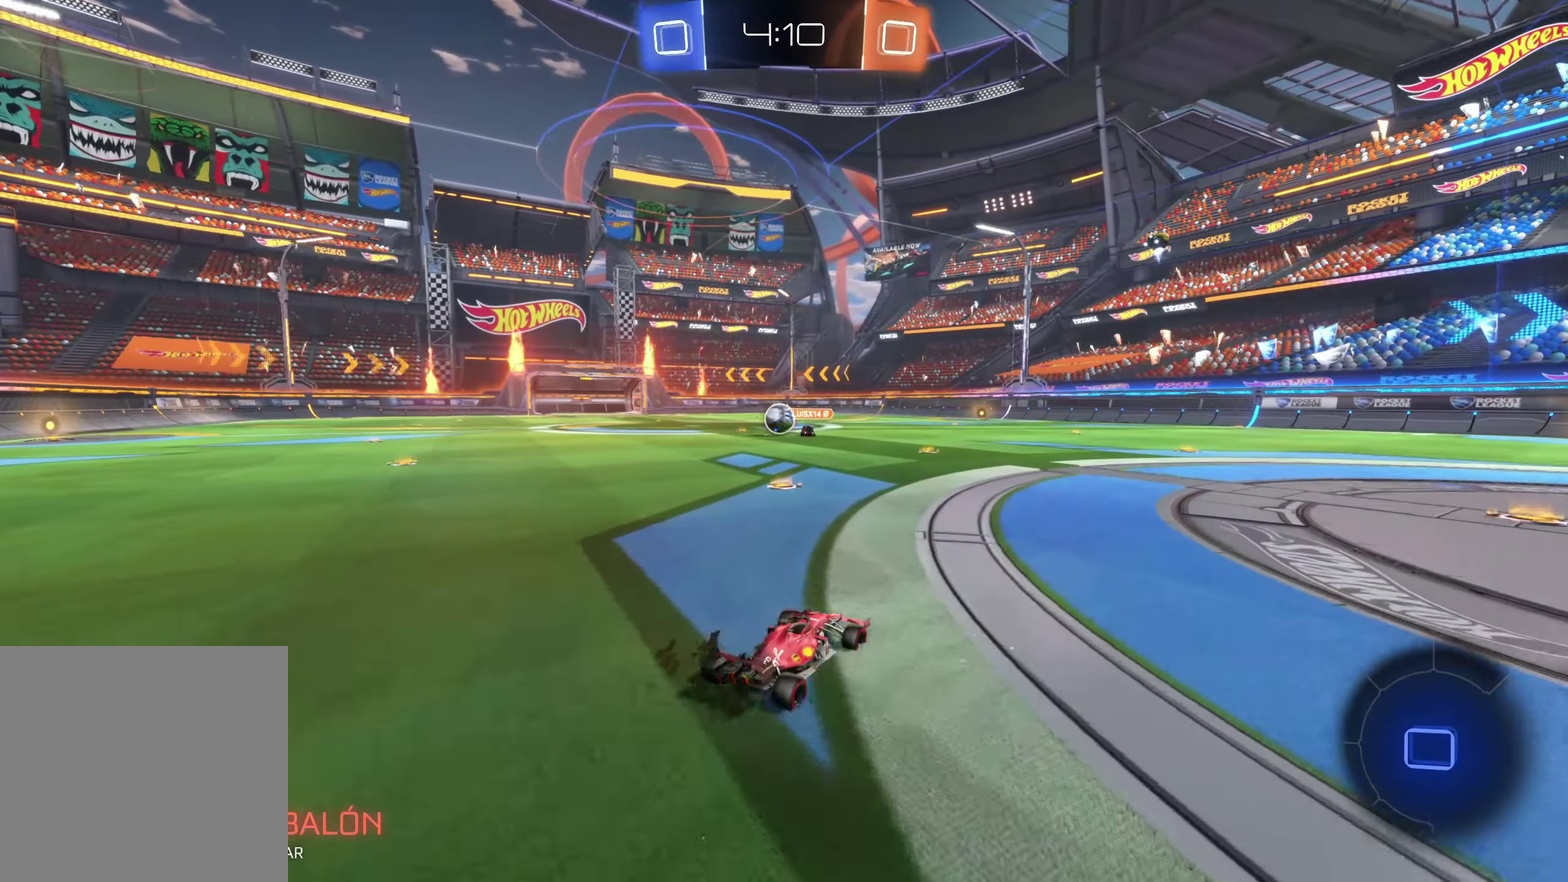
{"buttons": [], "left_stick": "left", "events": [[17, "left_stick", "up-left"], [333, "left_stick", "left"]]}
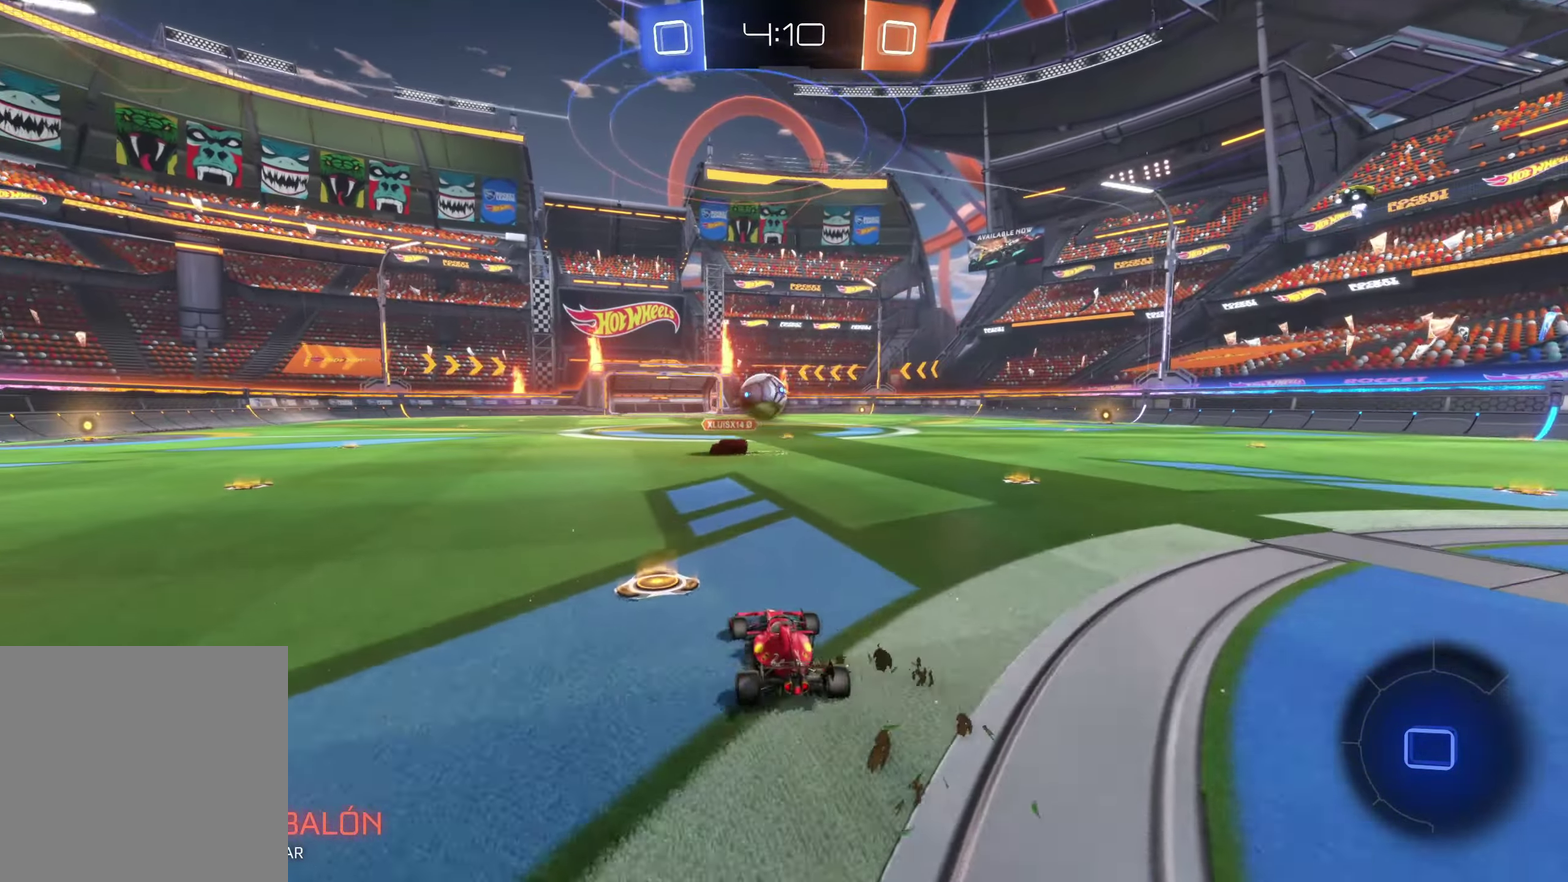
{"buttons": [], "left_stick": "down", "events": [[134, "left_stick", "up-left"], [217, "left_stick", "center"], [284, "A", "down"], [300, "left_stick", "down-right"], [350, "left_stick", "down"], [484, "A", "up"]]}
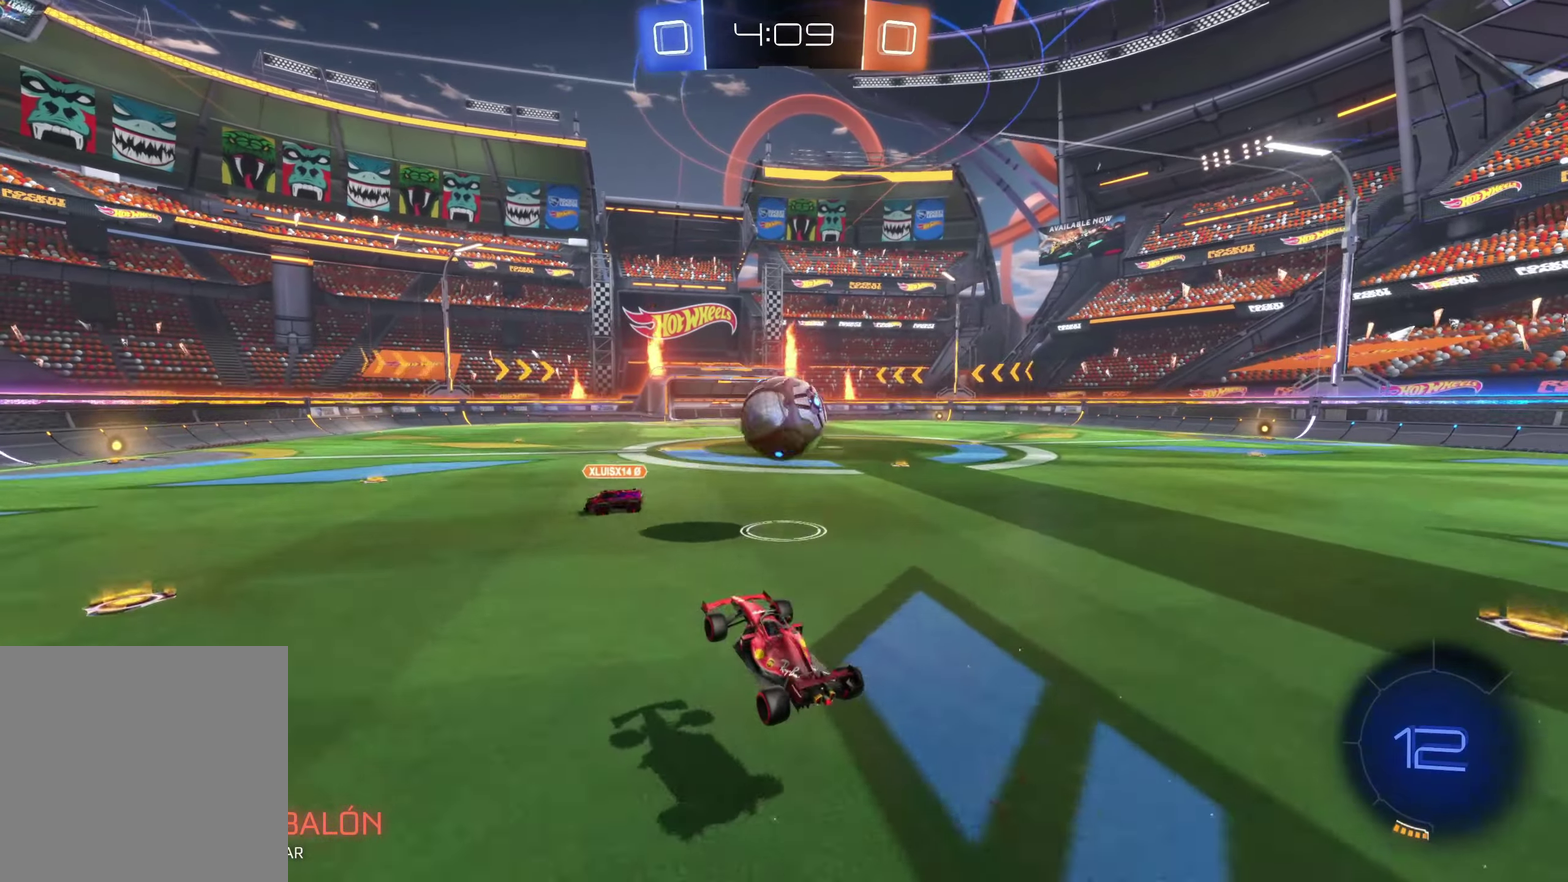
{"buttons": [], "left_stick": "up-right", "events": [[17, "left_stick", "center"], [84, "left_stick", "up-right"], [167, "A", "down"], [250, "left_stick", "up"], [334, "A", "up"], [500, "left_stick", "up-right"]]}
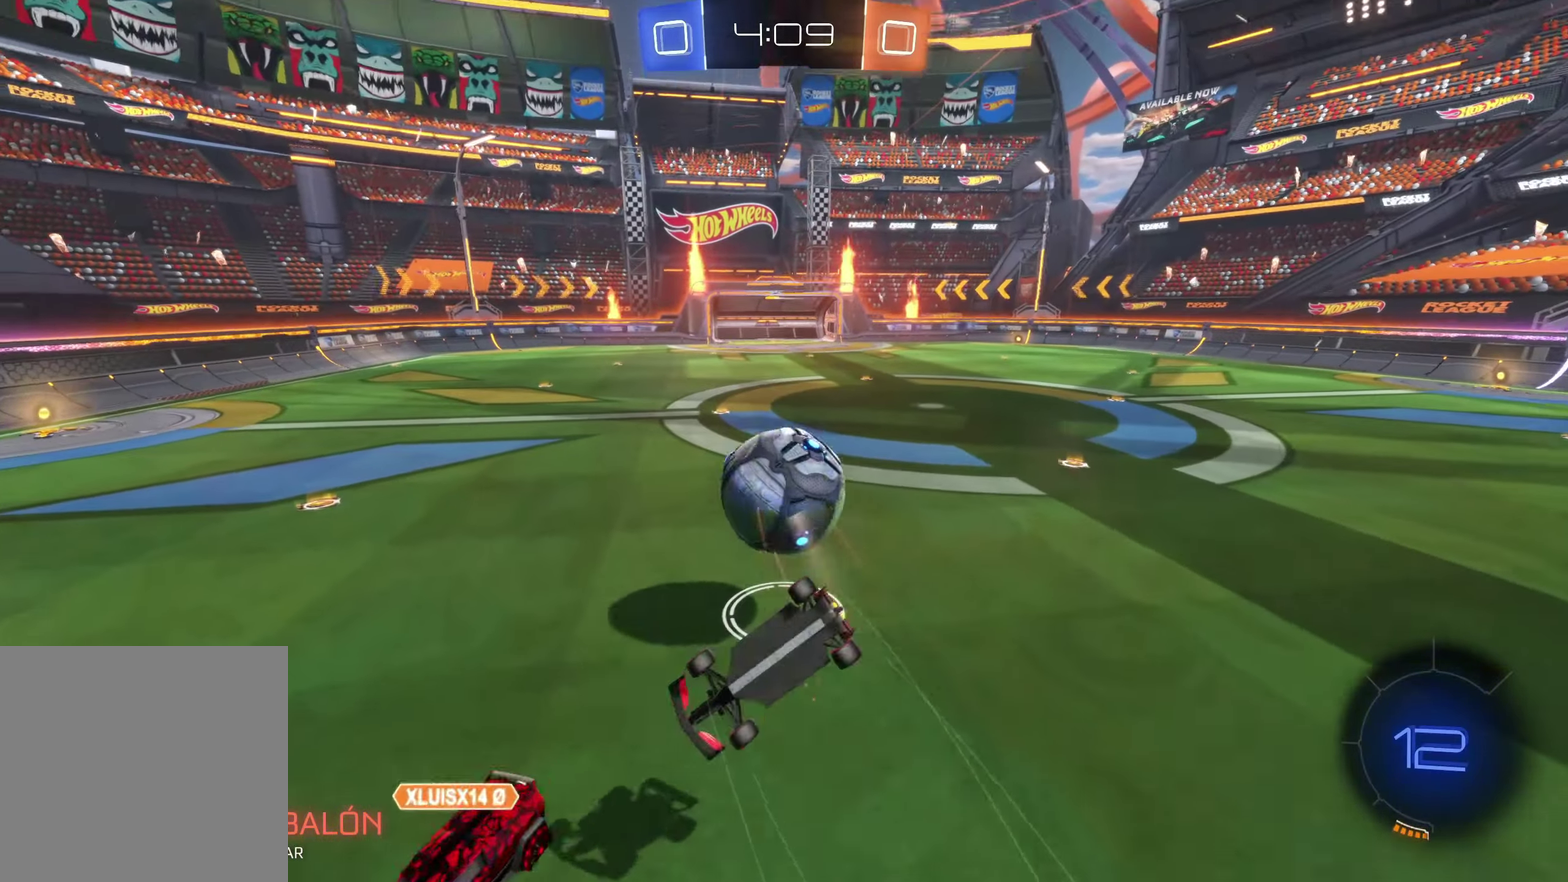
{"buttons": [], "left_stick": "up-left", "events": [[184, "left_stick", "center"], [434, "left_stick", "up-left"]]}
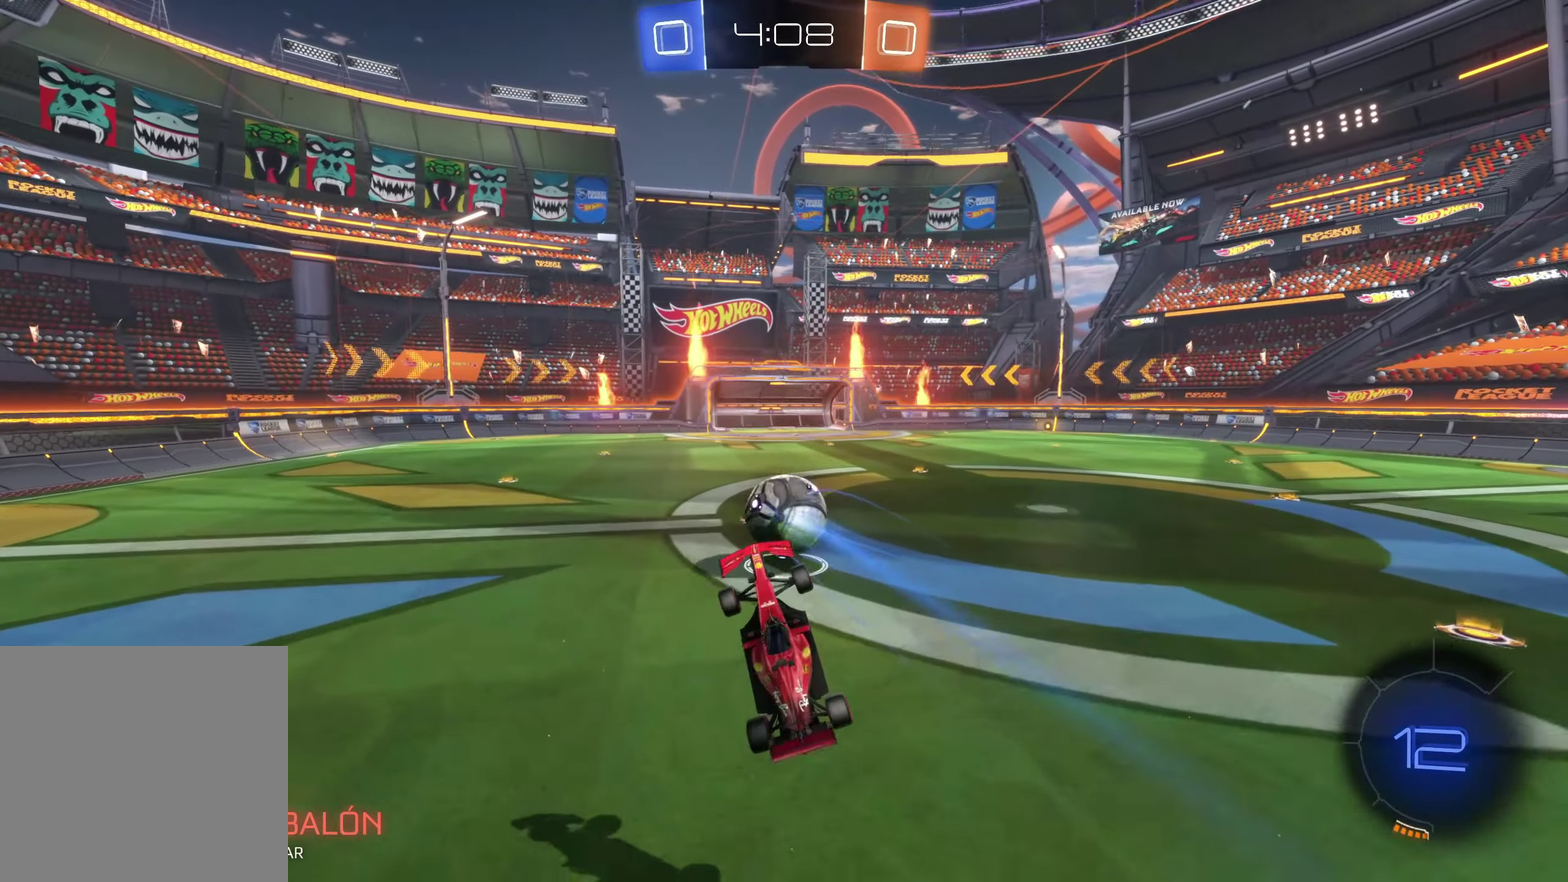
{"buttons": ["B"], "left_stick": "center", "events": [[84, "left_stick", "center"], [234, "B", "down"]]}
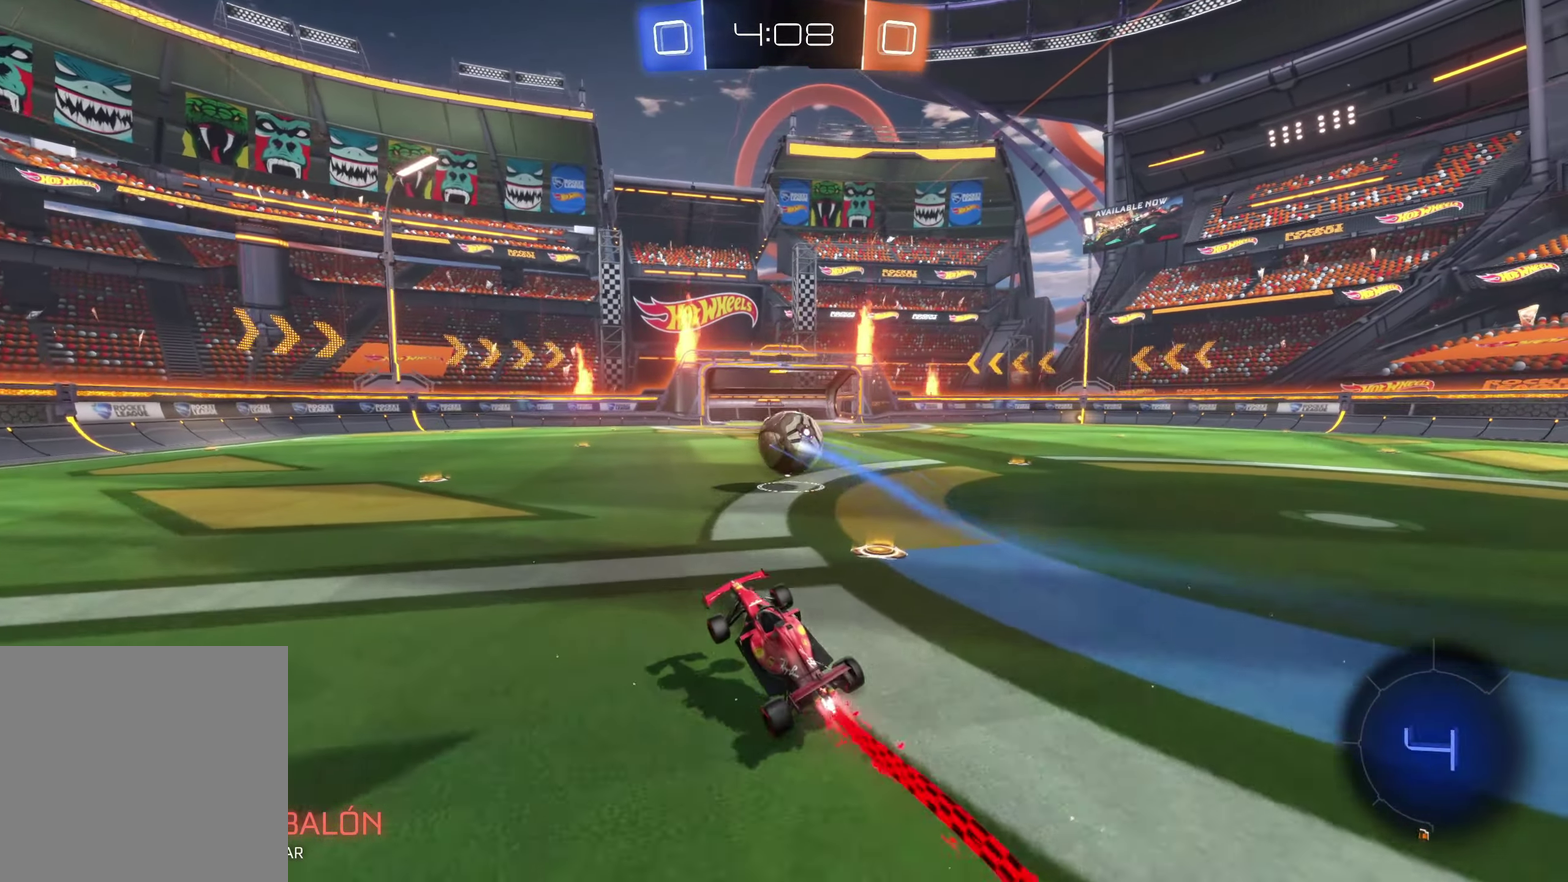
{"buttons": ["B"], "left_stick": "center", "events": []}
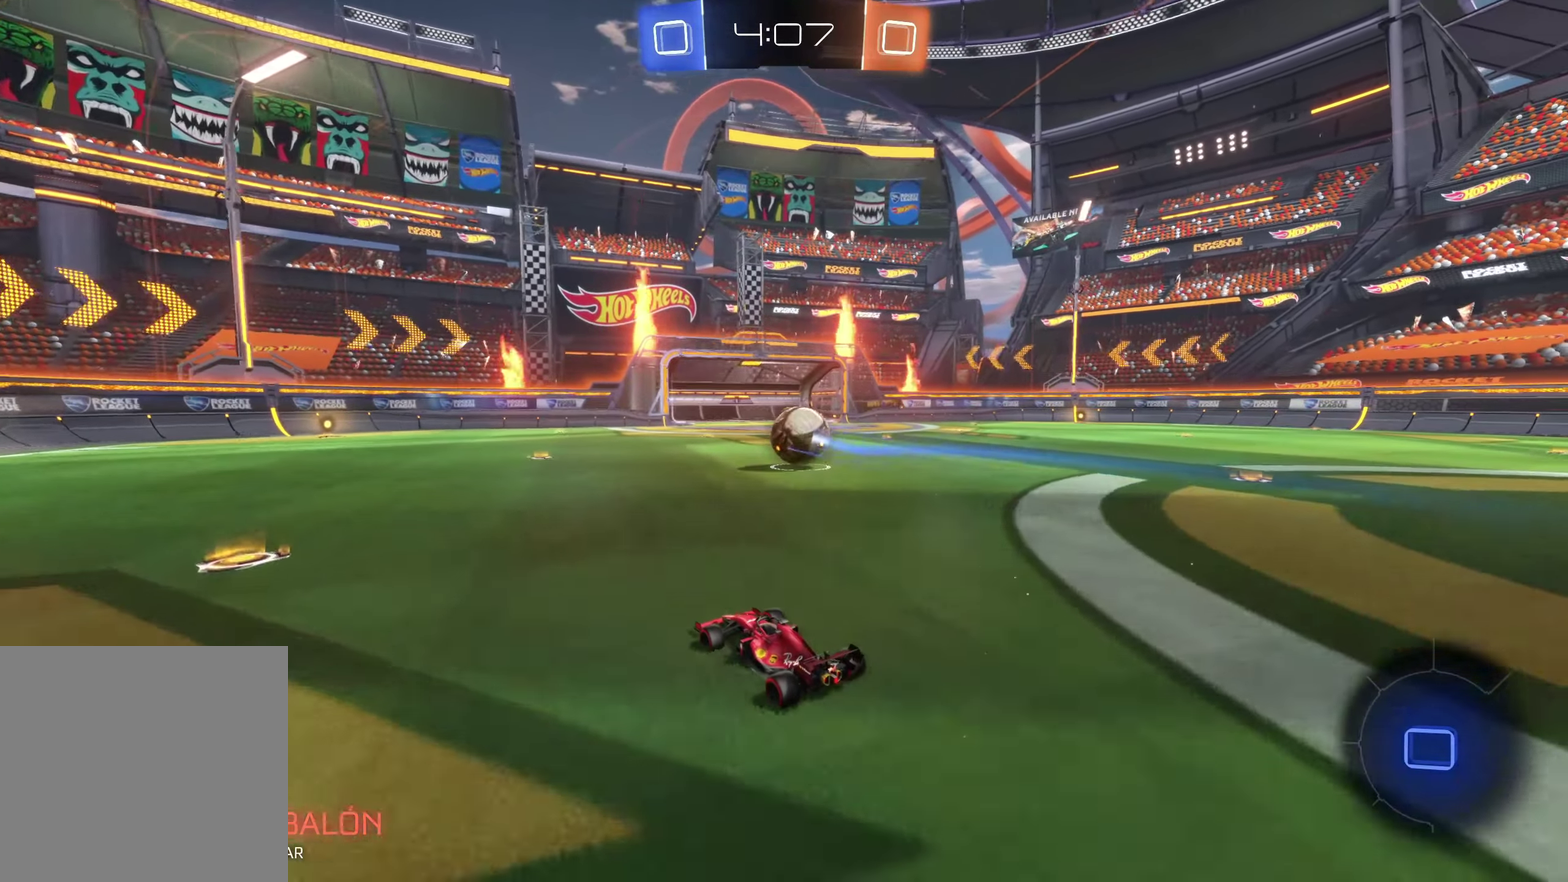
{"buttons": ["B"], "left_stick": "right", "events": [[184, "left_stick", "up-left"], [284, "left_stick", "center"], [417, "left_stick", "right"]]}
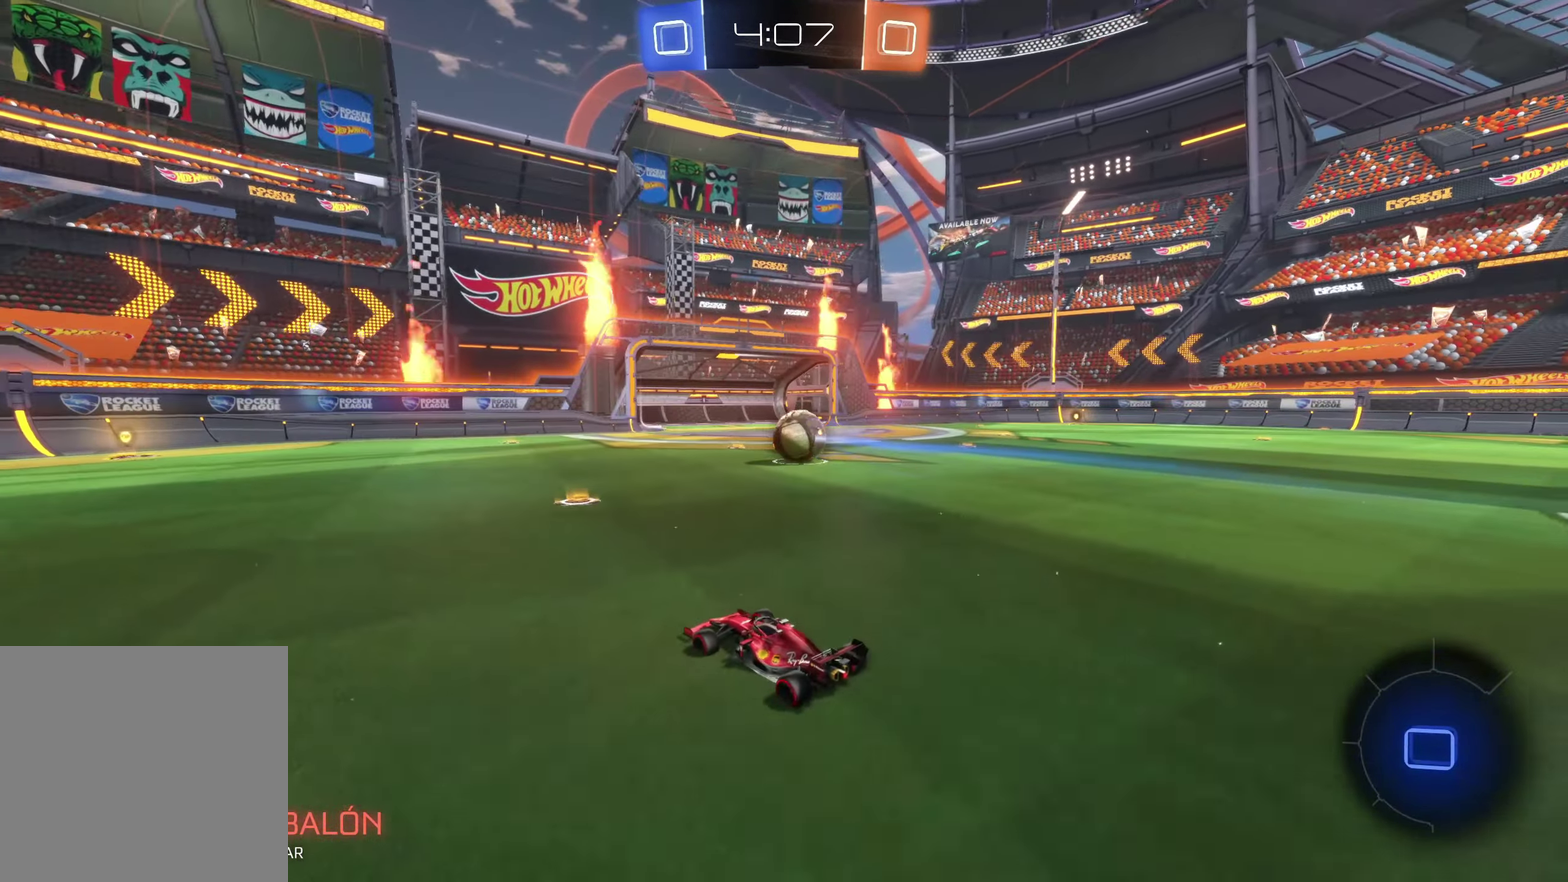
{"buttons": ["B"], "left_stick": "up-left", "events": [[150, "left_stick", "center"], [200, "B", "up"], [284, "left_stick", "up-left"], [367, "B", "down"], [367, "left_stick", "center"], [467, "left_stick", "up-left"]]}
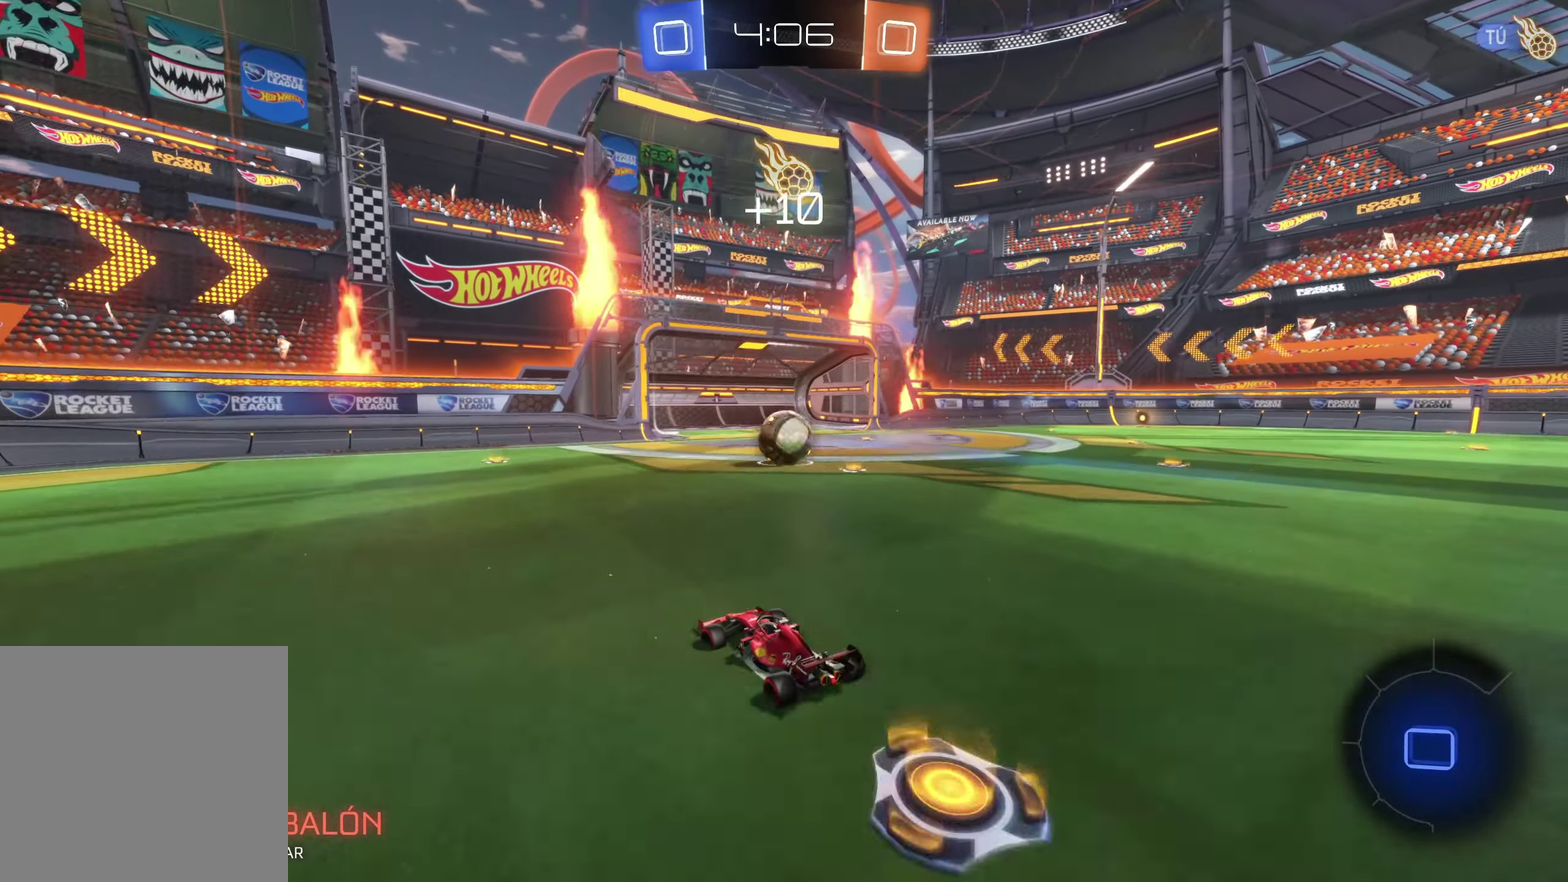
{"buttons": [], "left_stick": "right", "events": [[84, "left_stick", "center"], [350, "B", "up"], [434, "left_stick", "right"]]}
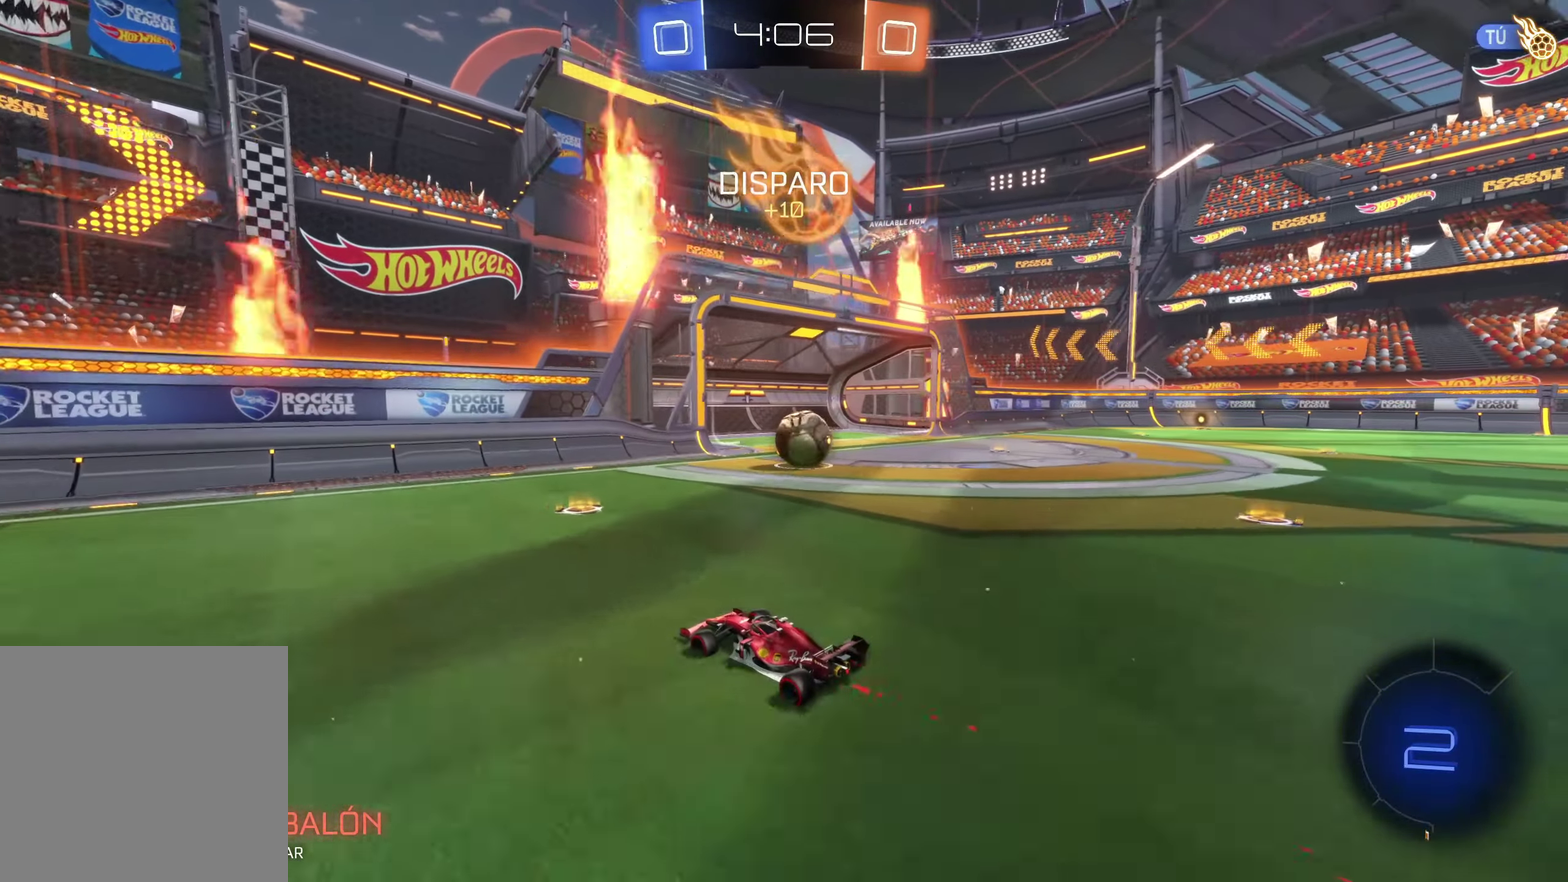
{"buttons": [], "left_stick": "up-left", "events": [[417, "left_stick", "center"], [467, "left_stick", "up-left"]]}
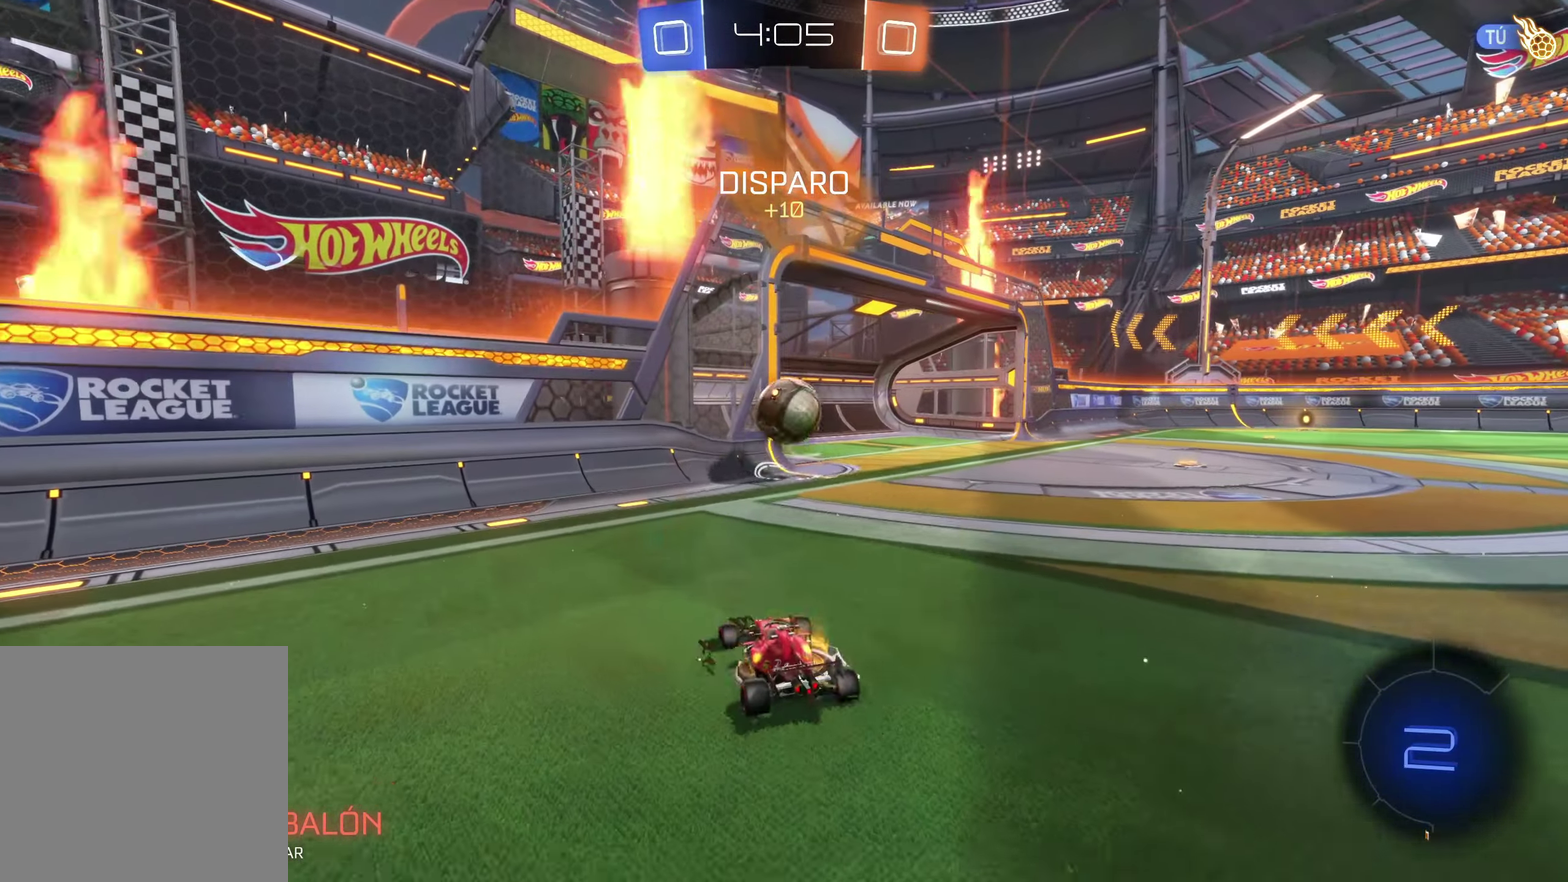
{"buttons": [], "left_stick": "left", "events": [[367, "left_stick", "center"], [467, "left_stick", "left"]]}
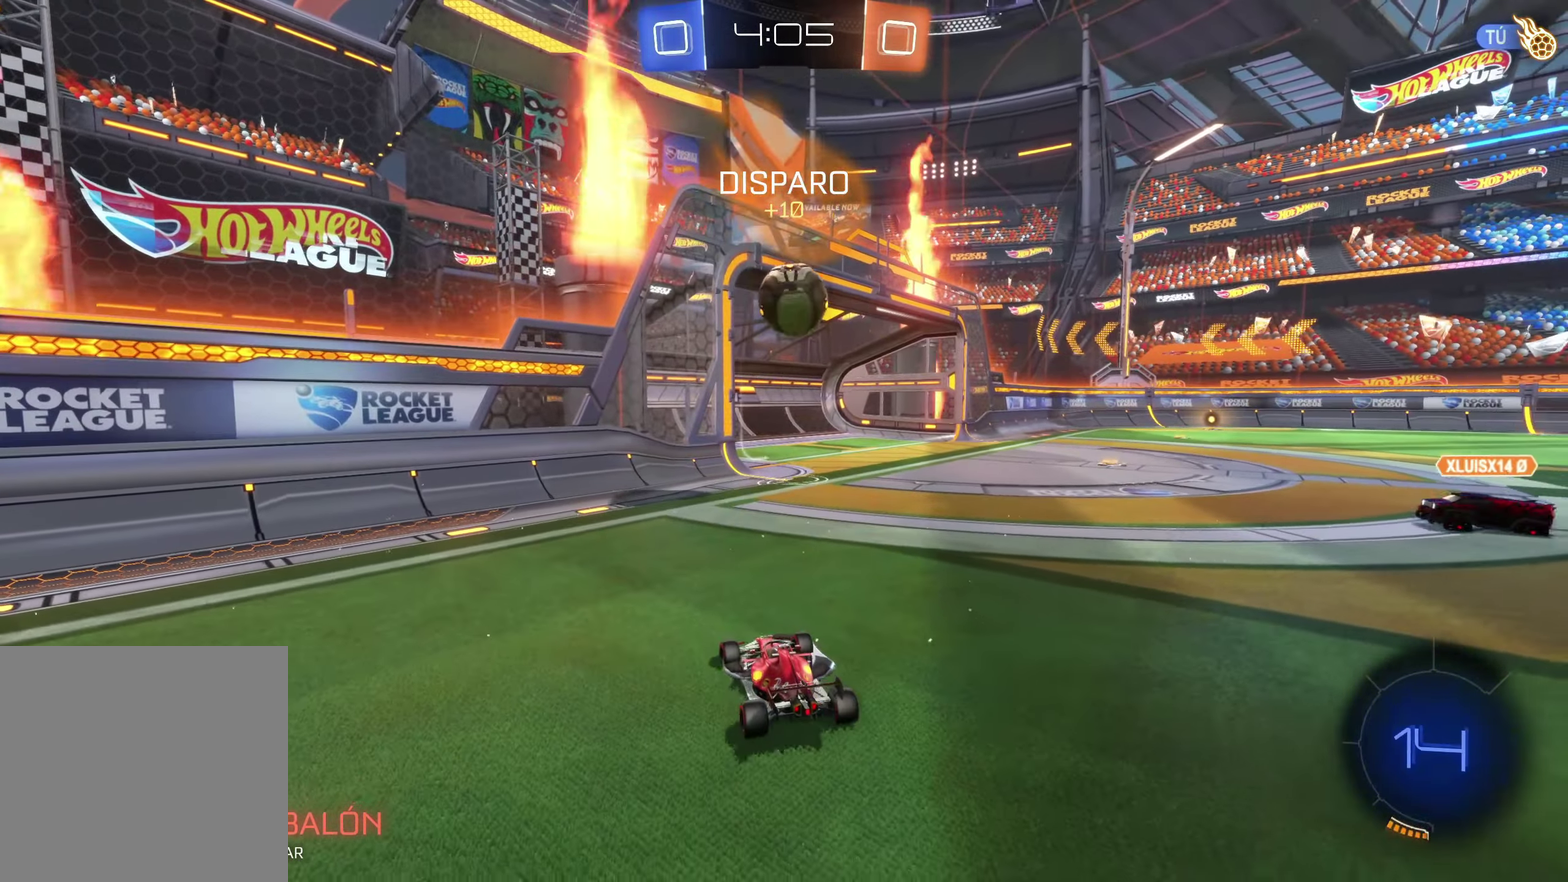
{"buttons": [], "left_stick": "down-right", "events": [[17, "left_stick", "up-left"], [100, "left_stick", "center"], [166, "left_stick", "down-right"]]}
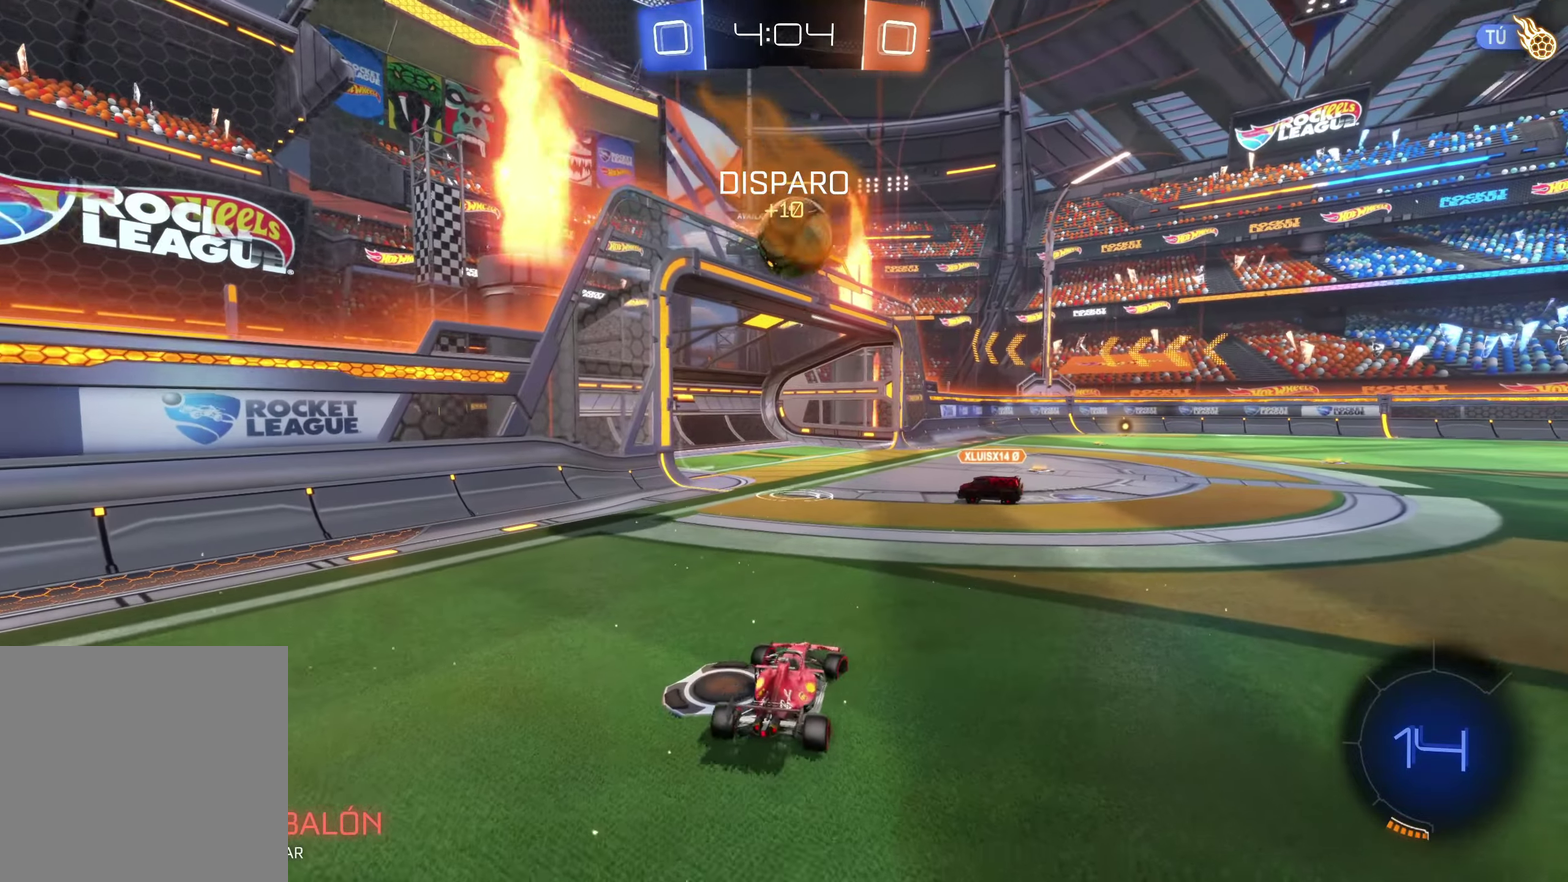
{"buttons": [], "left_stick": "down-right", "events": [[66, "left_stick", "down"], [166, "A", "down"], [366, "A", "up"], [433, "left_stick", "down-right"]]}
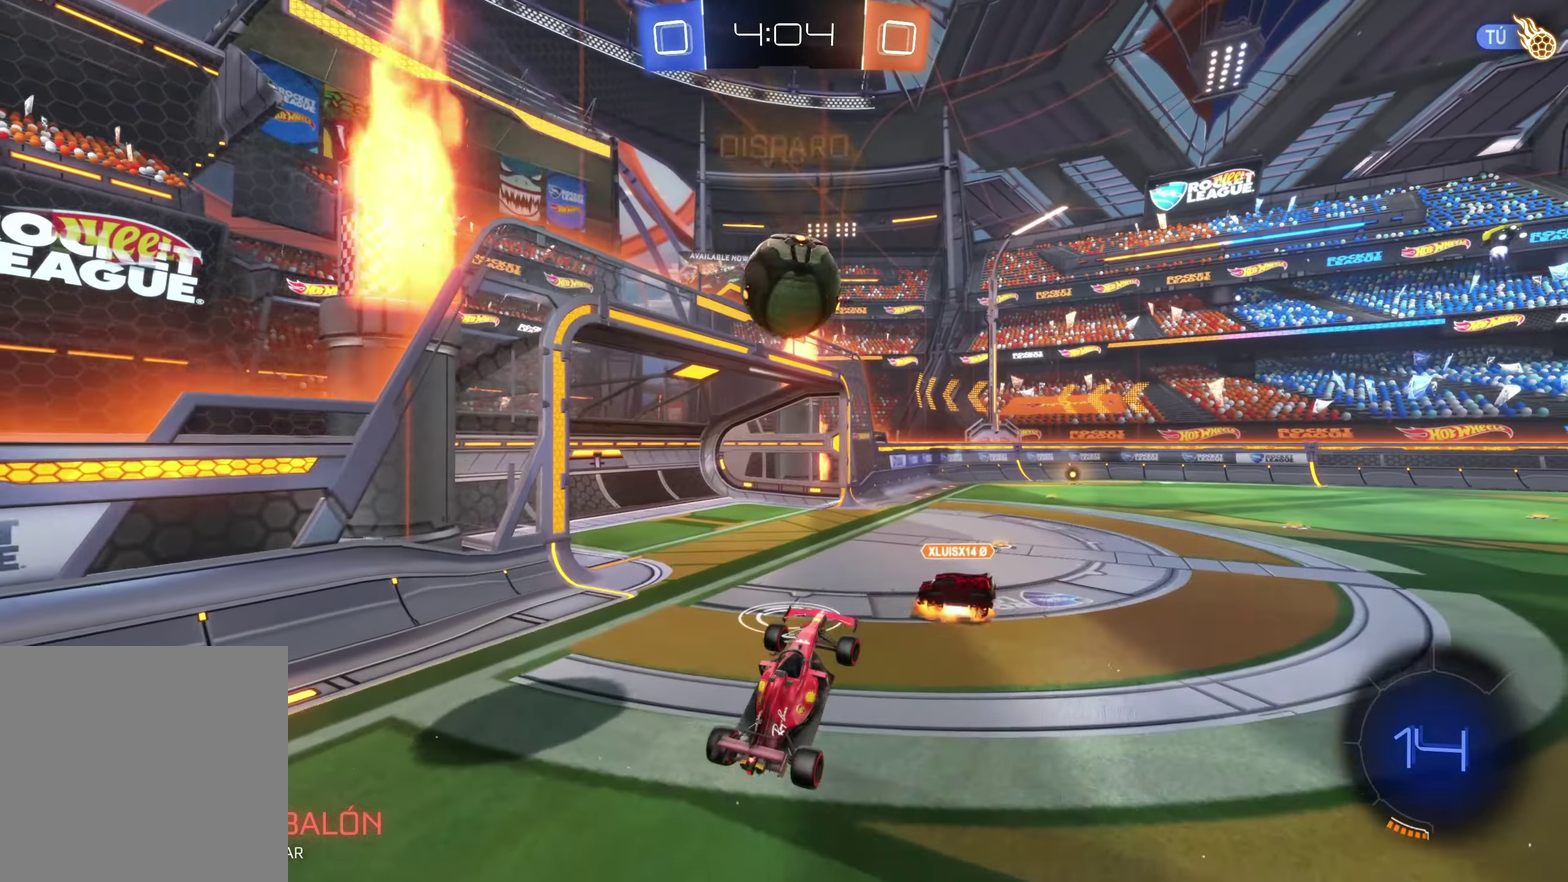
{"buttons": ["A"], "left_stick": "left", "events": [[16, "B", "down"], [50, "left_stick", "center"], [133, "left_stick", "down-right"], [233, "left_stick", "center"], [400, "B", "up"], [450, "left_stick", "left"], [500, "A", "down"]]}
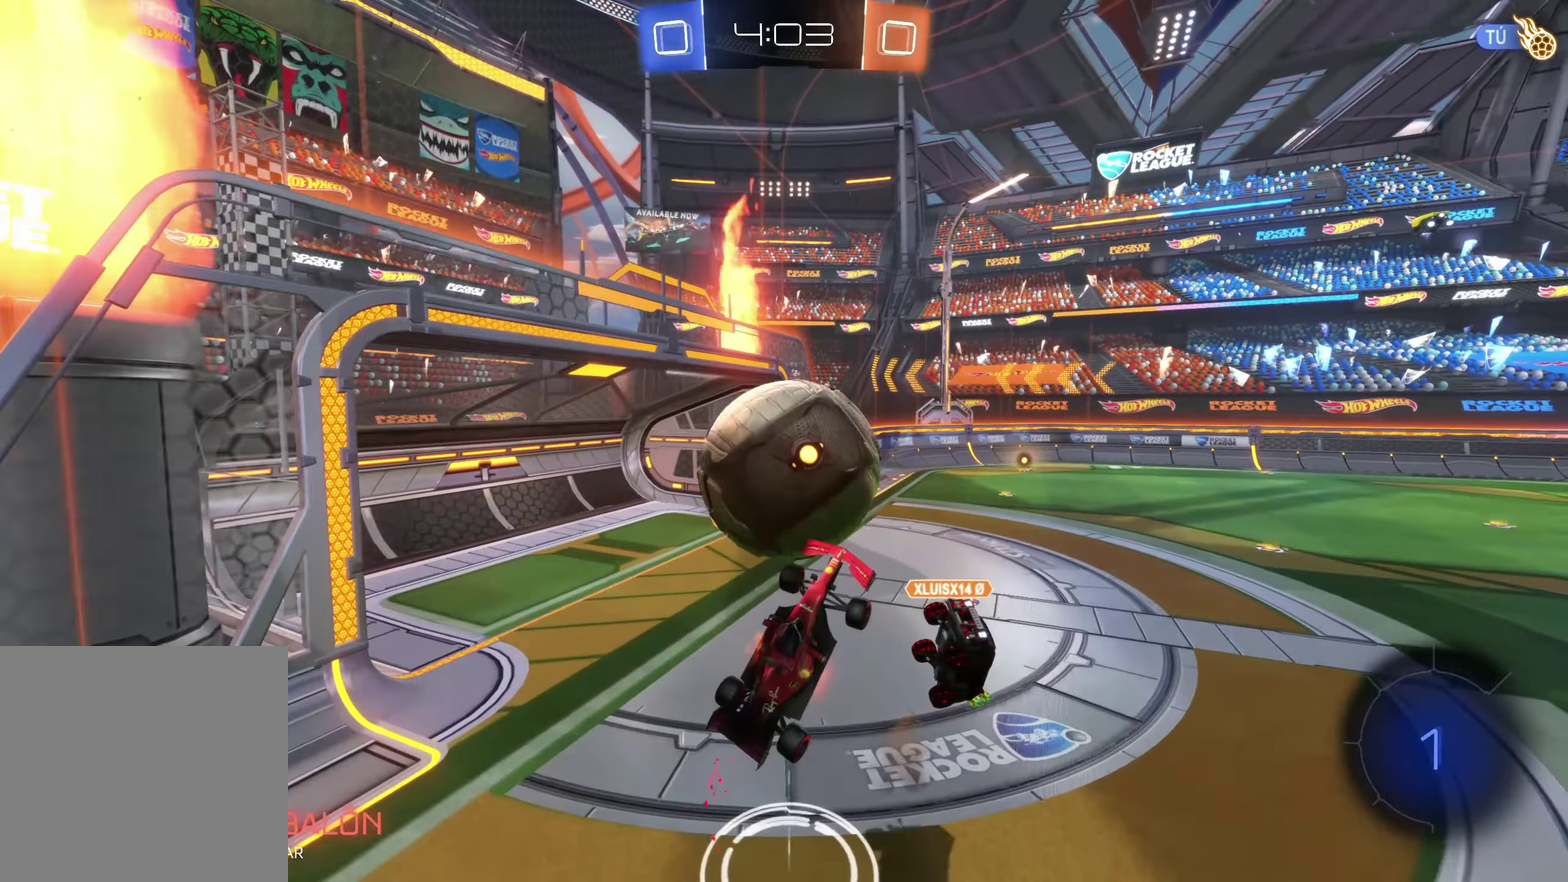
{"buttons": [], "left_stick": "right", "events": [[116, "A", "up"], [350, "left_stick", "up-left"], [466, "left_stick", "right"]]}
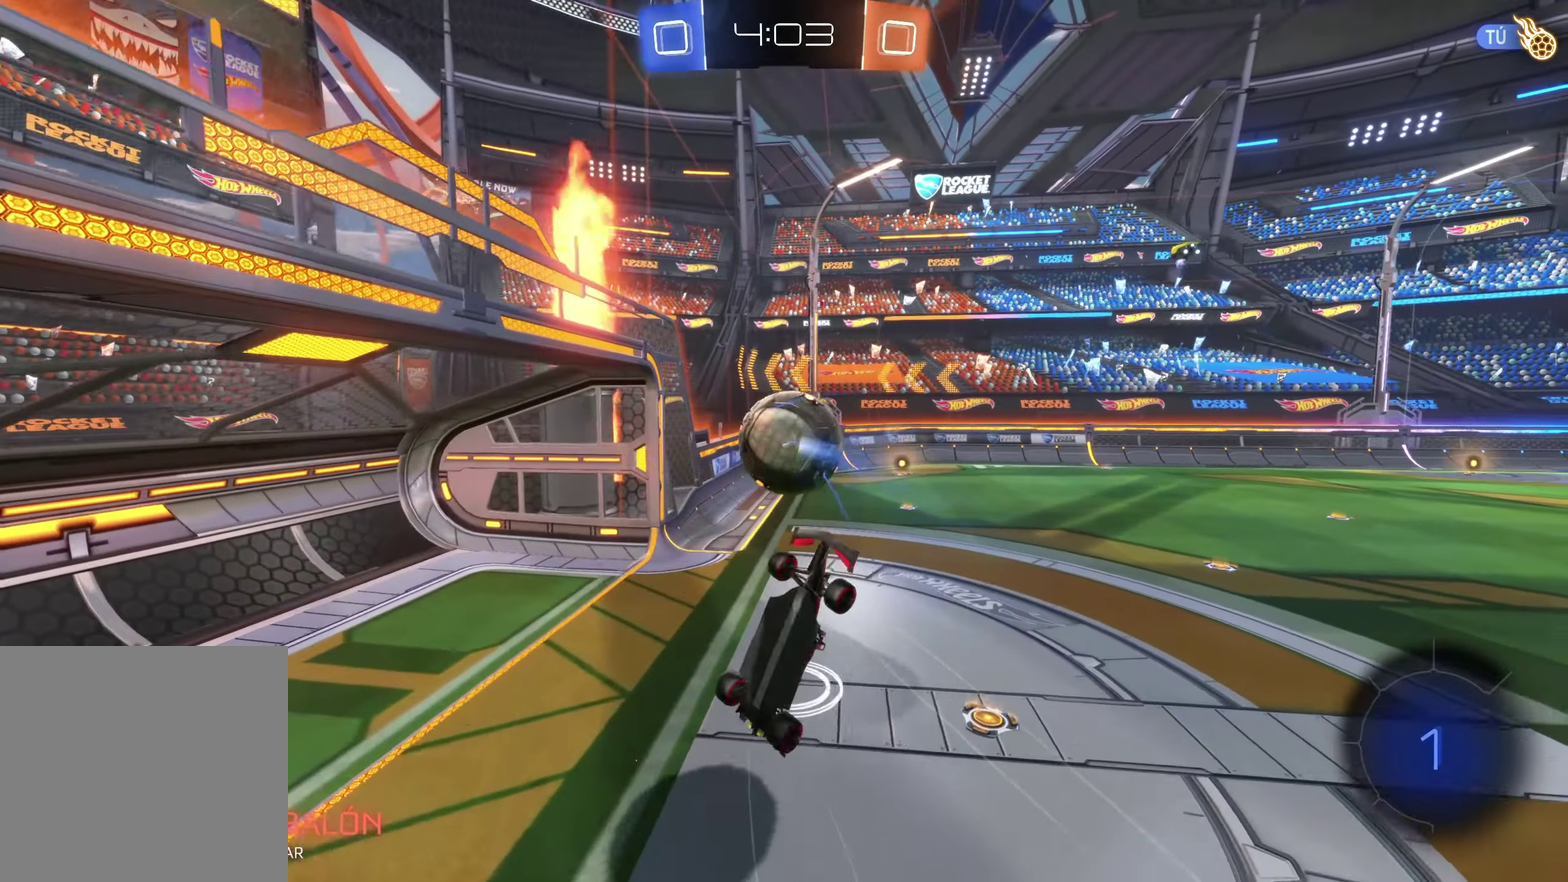
{"buttons": [], "left_stick": "up", "events": [[33, "left_stick", "up-right"], [266, "left_stick", "center"], [483, "left_stick", "up"]]}
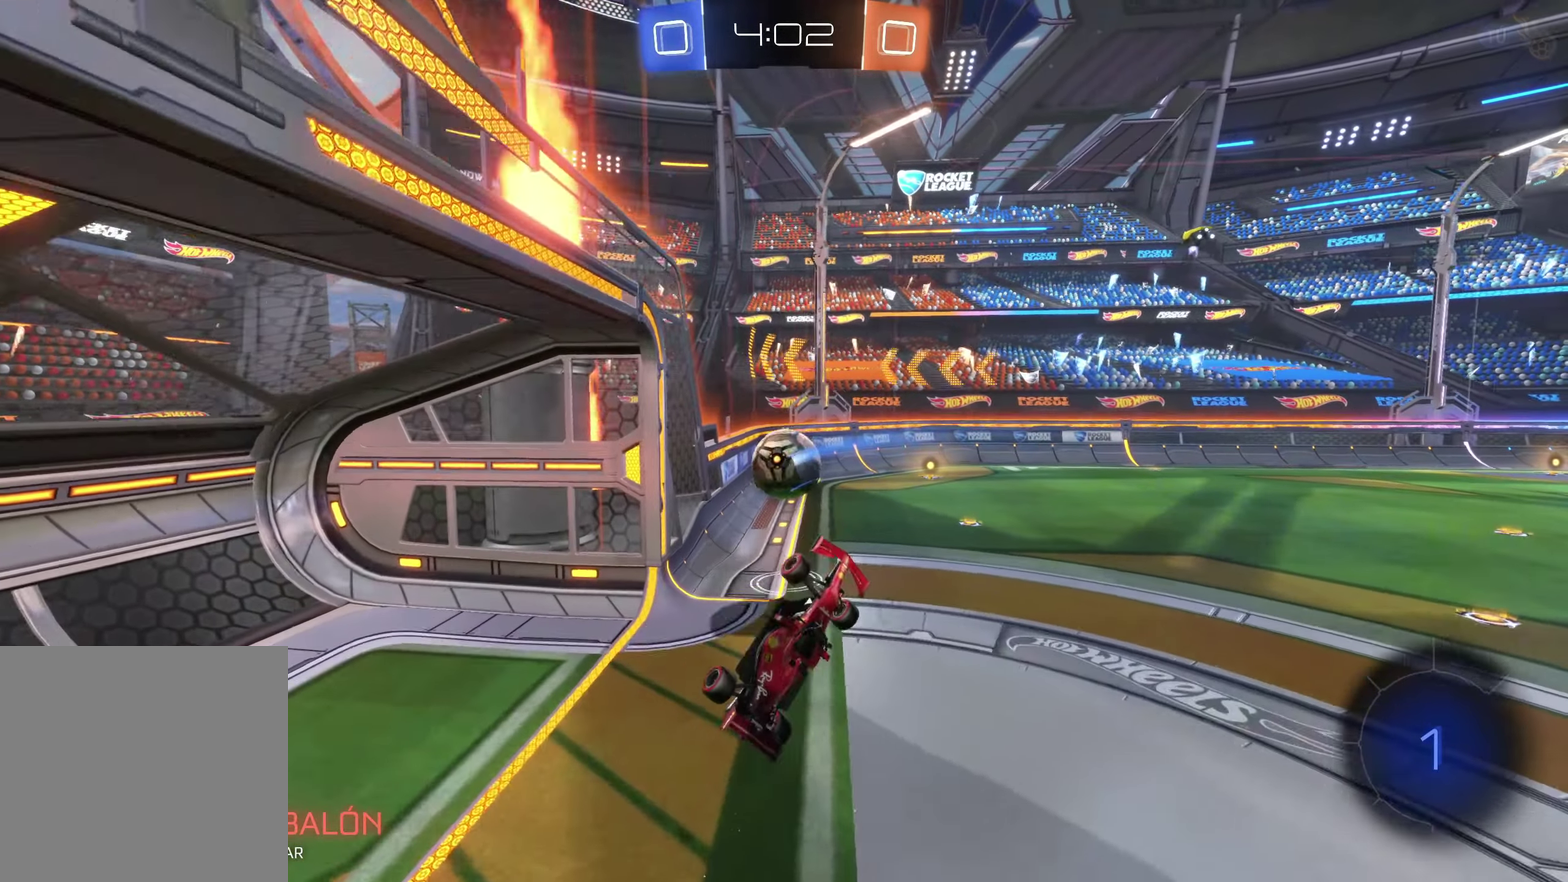
{"buttons": [], "left_stick": "right", "events": [[83, "left_stick", "up-left"], [183, "left_stick", "center"], [350, "left_stick", "right"]]}
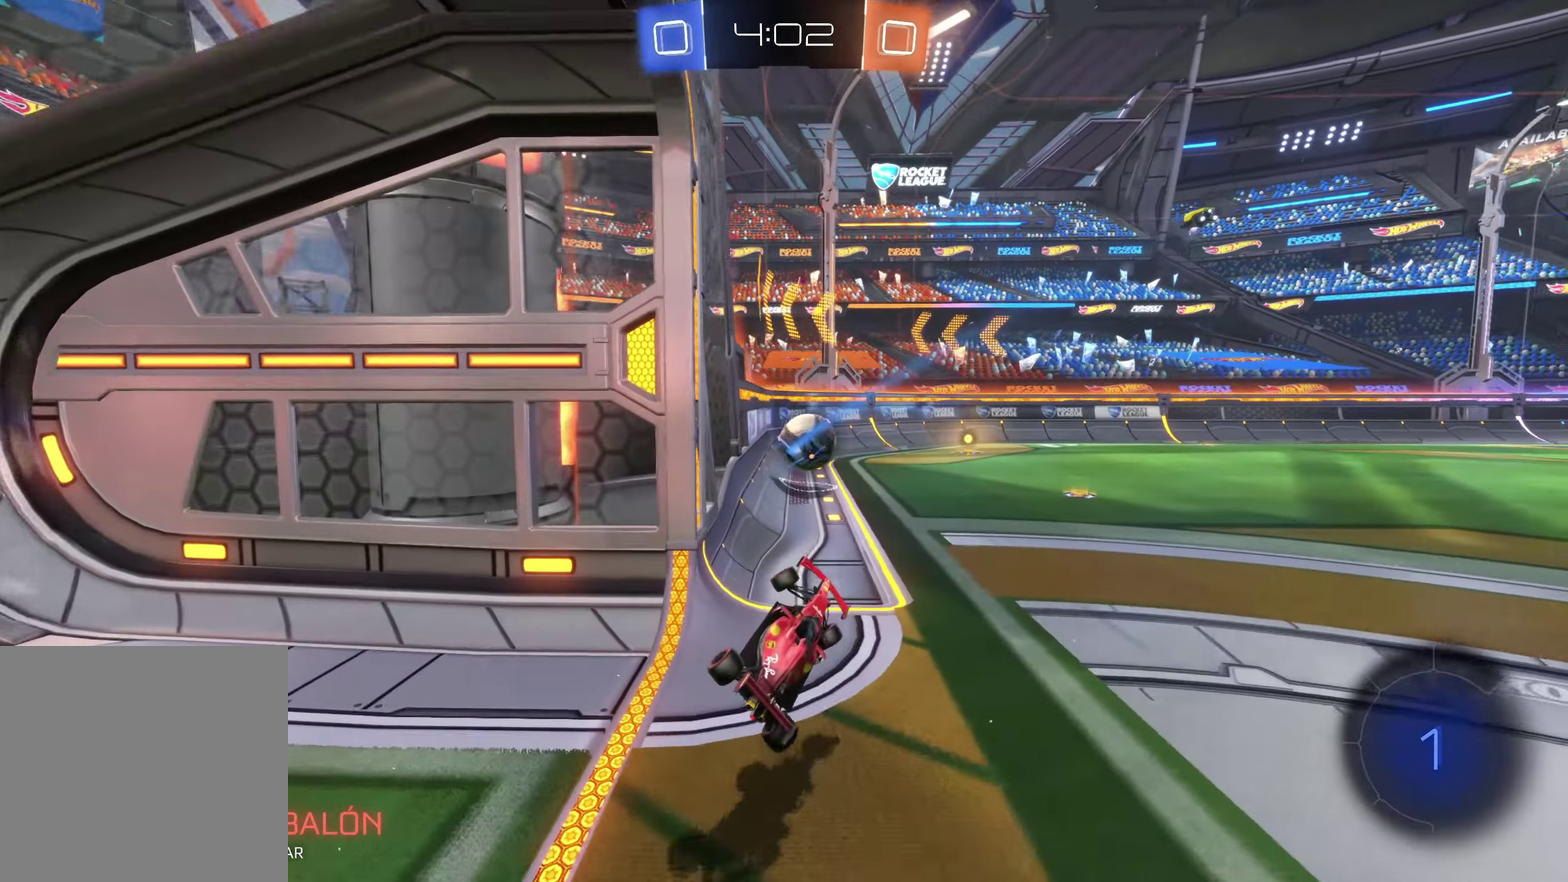
{"buttons": ["B"], "left_stick": "left", "events": [[233, "R2", "down"], [283, "B", "down"], [300, "R2", "up"], [466, "left_stick", "left"]]}
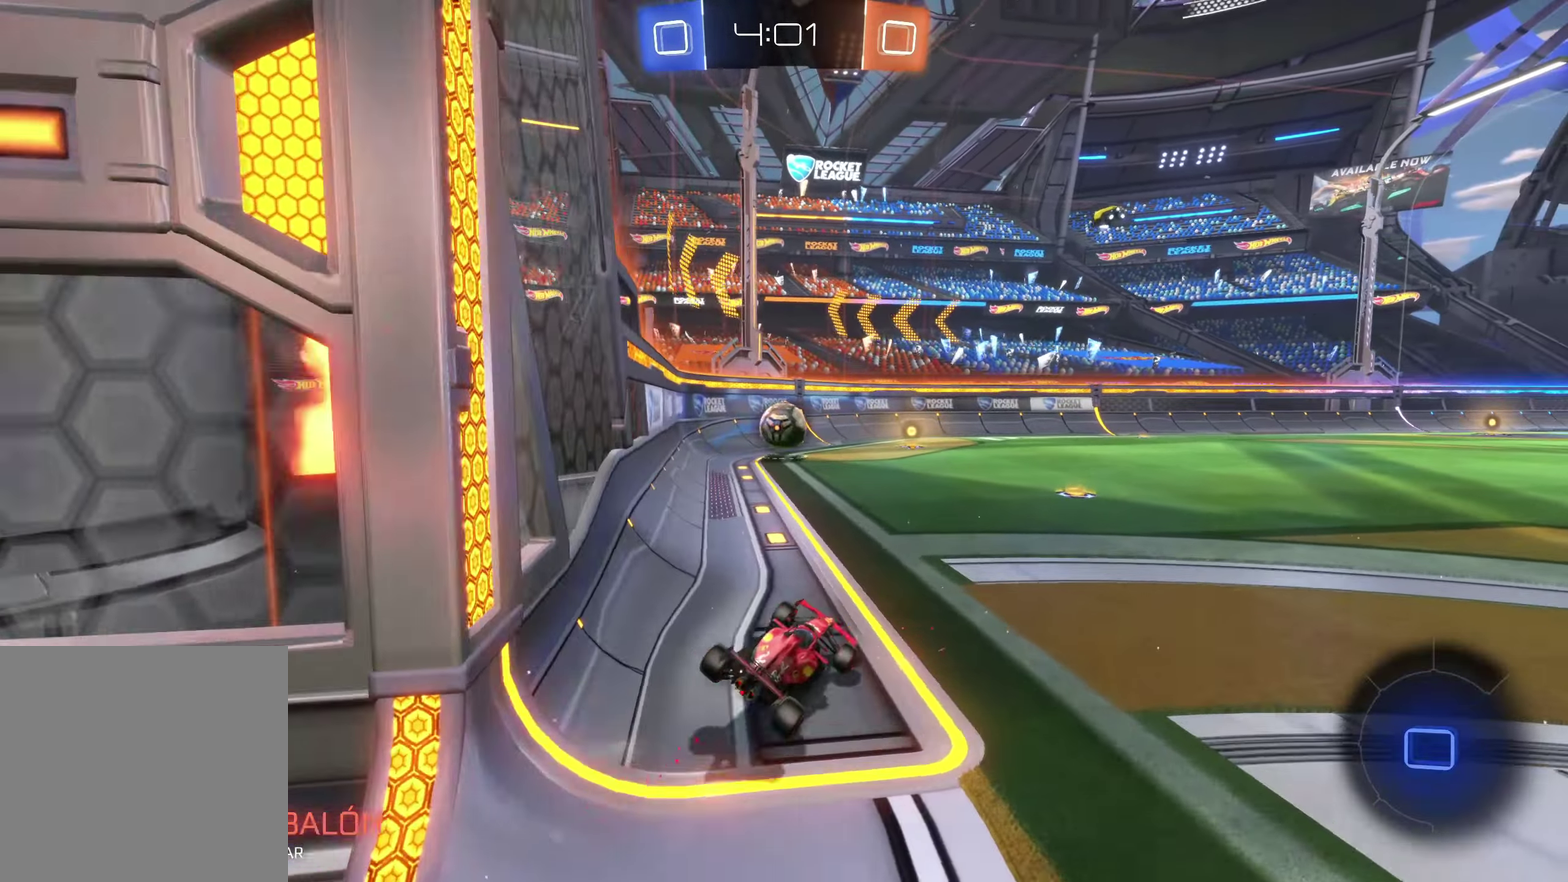
{"buttons": ["B"], "left_stick": "up-left", "events": [[83, "left_stick", "right"], [266, "left_stick", "center"], [316, "R2", "down"], [416, "R2", "up"], [433, "left_stick", "up-left"]]}
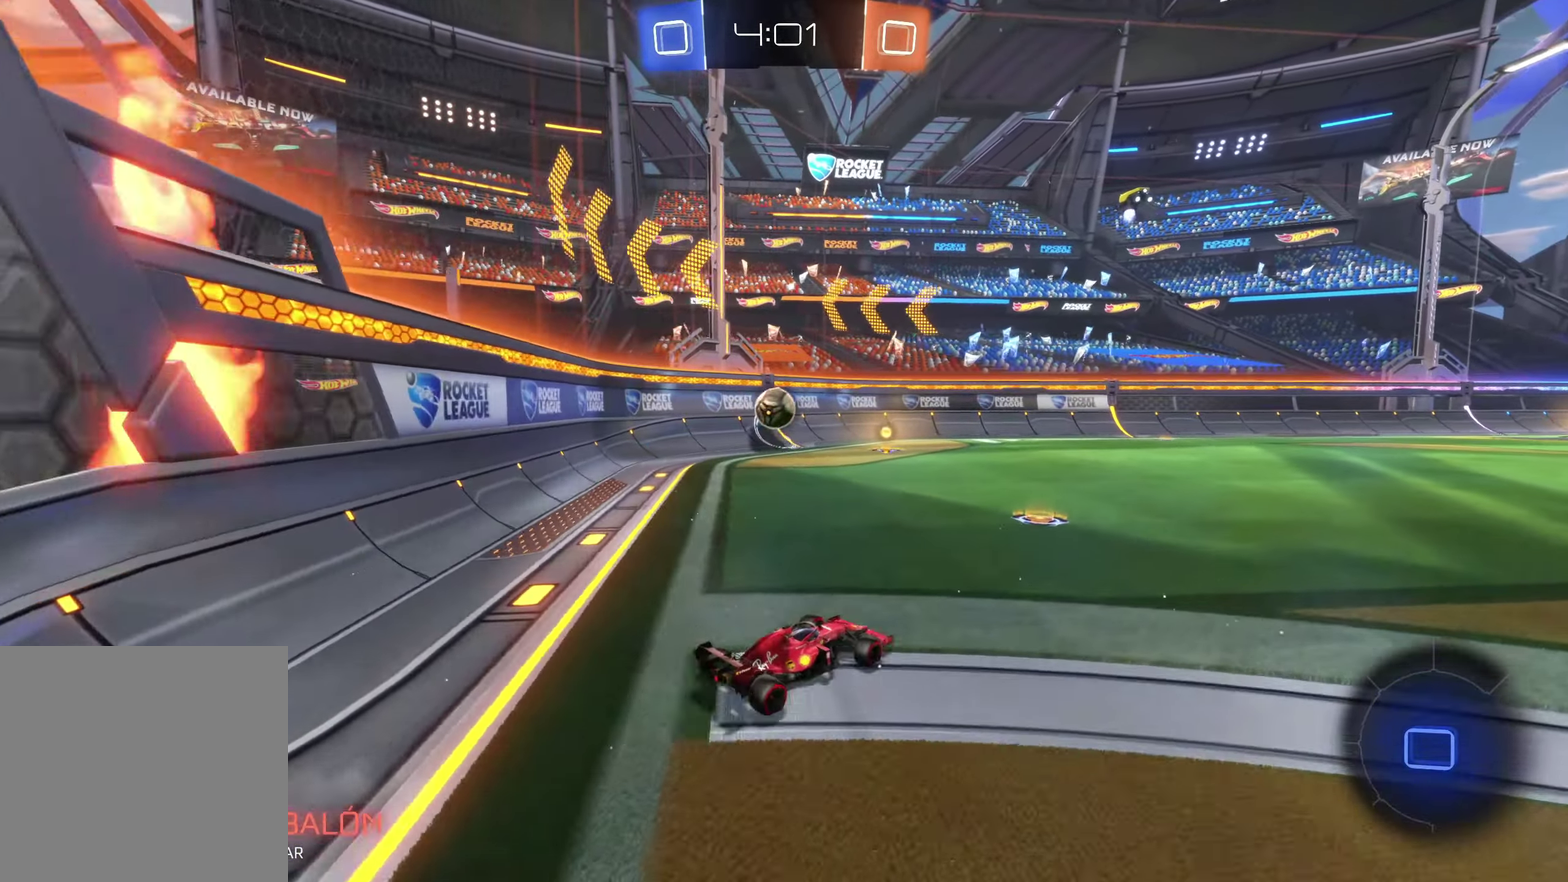
{"buttons": ["B"], "left_stick": "up-left", "events": [[50, "B", "up"], [83, "left_stick", "left"], [200, "left_stick", "right"], [333, "left_stick", "center"], [383, "left_stick", "up-left"], [466, "B", "down"]]}